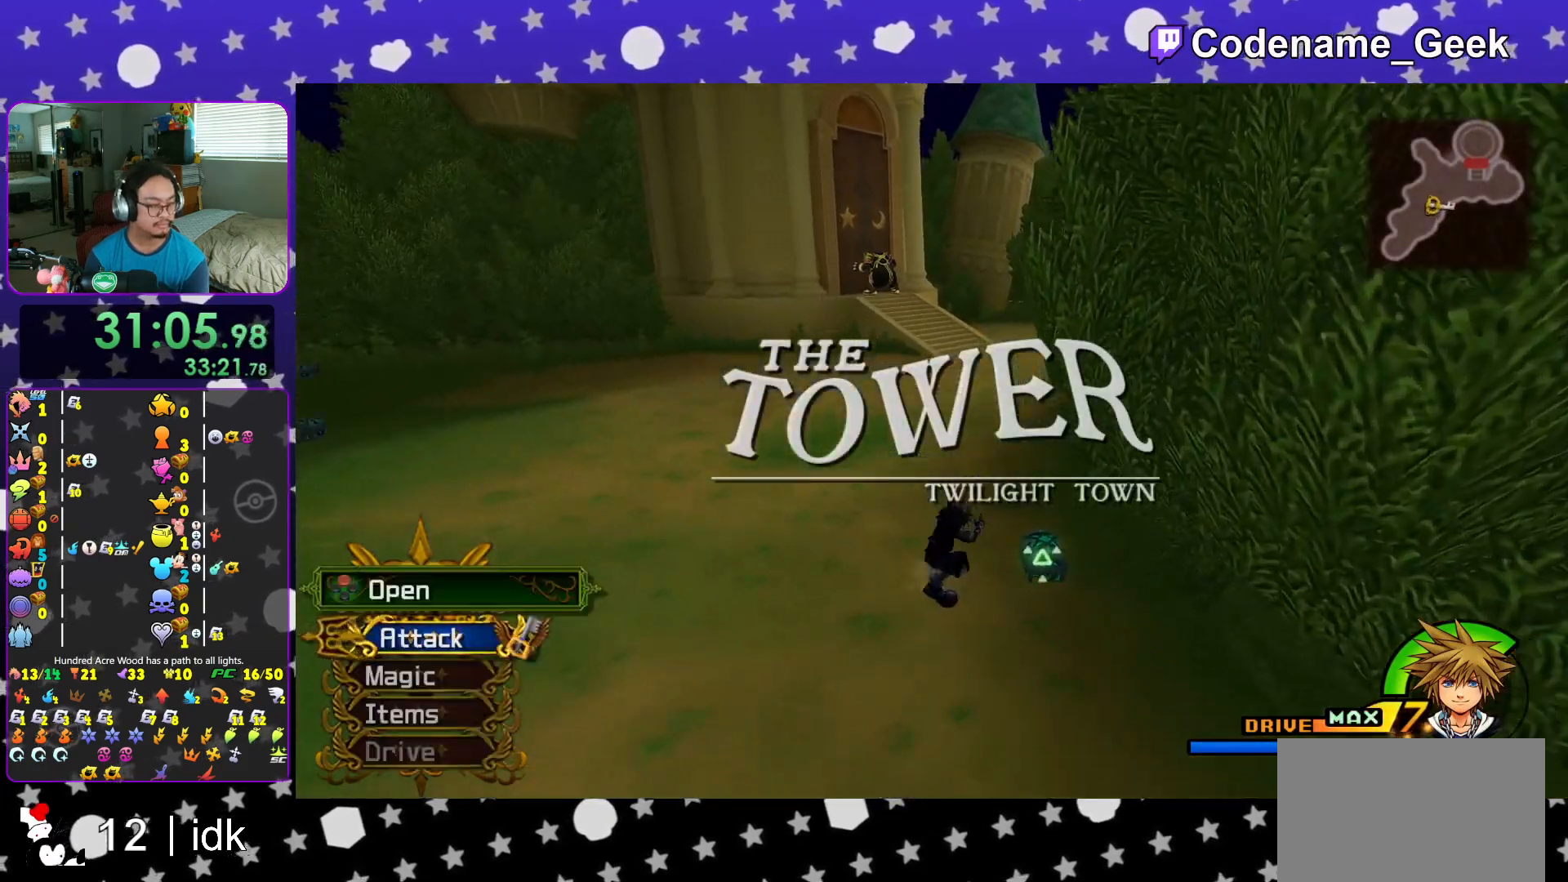
Gameplay with a controller (Nintendo layout); each line is a JSON object with the inputs held at the frame after it. "events" lists button and stick changes between this image and that frame as [ms after this image, input, new state], when the widget could be followed in between. Not read: L3 R3.
{"buttons": ["X"], "left_stick": "center", "right_stick": "center", "events": [[200, "X", "down"], [334, "X", "up"], [334, "right_stick", "center"], [417, "X", "down"], [484, "left_stick", "center"]]}
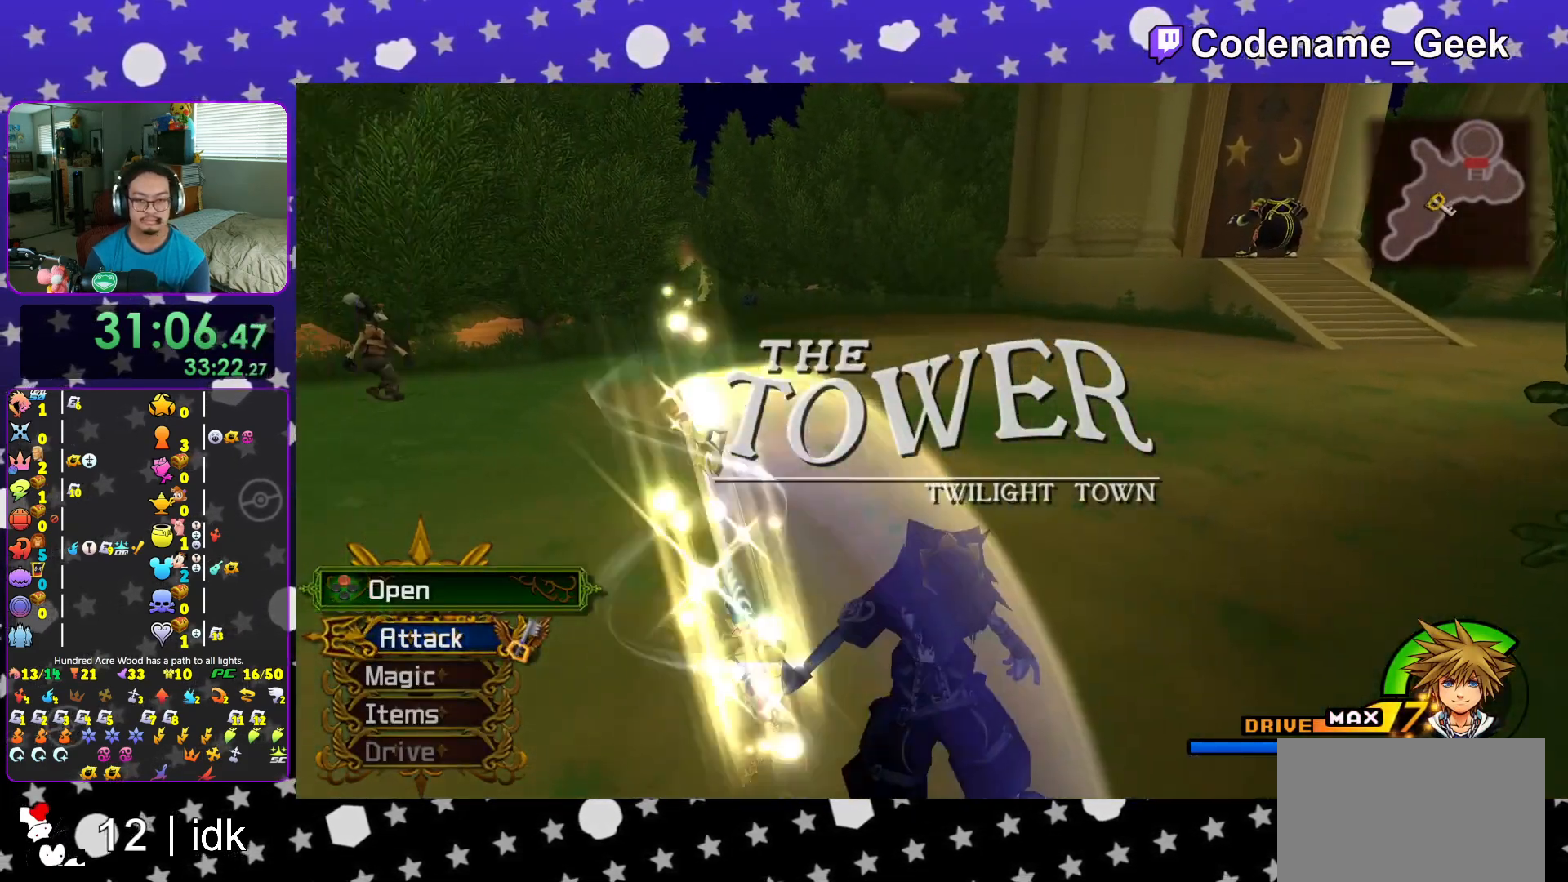
{"buttons": [], "left_stick": "center", "right_stick": "center", "events": [[33, "X", "up"], [117, "X", "down"], [167, "L1", "down"], [183, "X", "up"], [267, "L1", "up"], [333, "X", "down"], [417, "L1", "down"], [417, "X", "up"], [484, "L1", "up"]]}
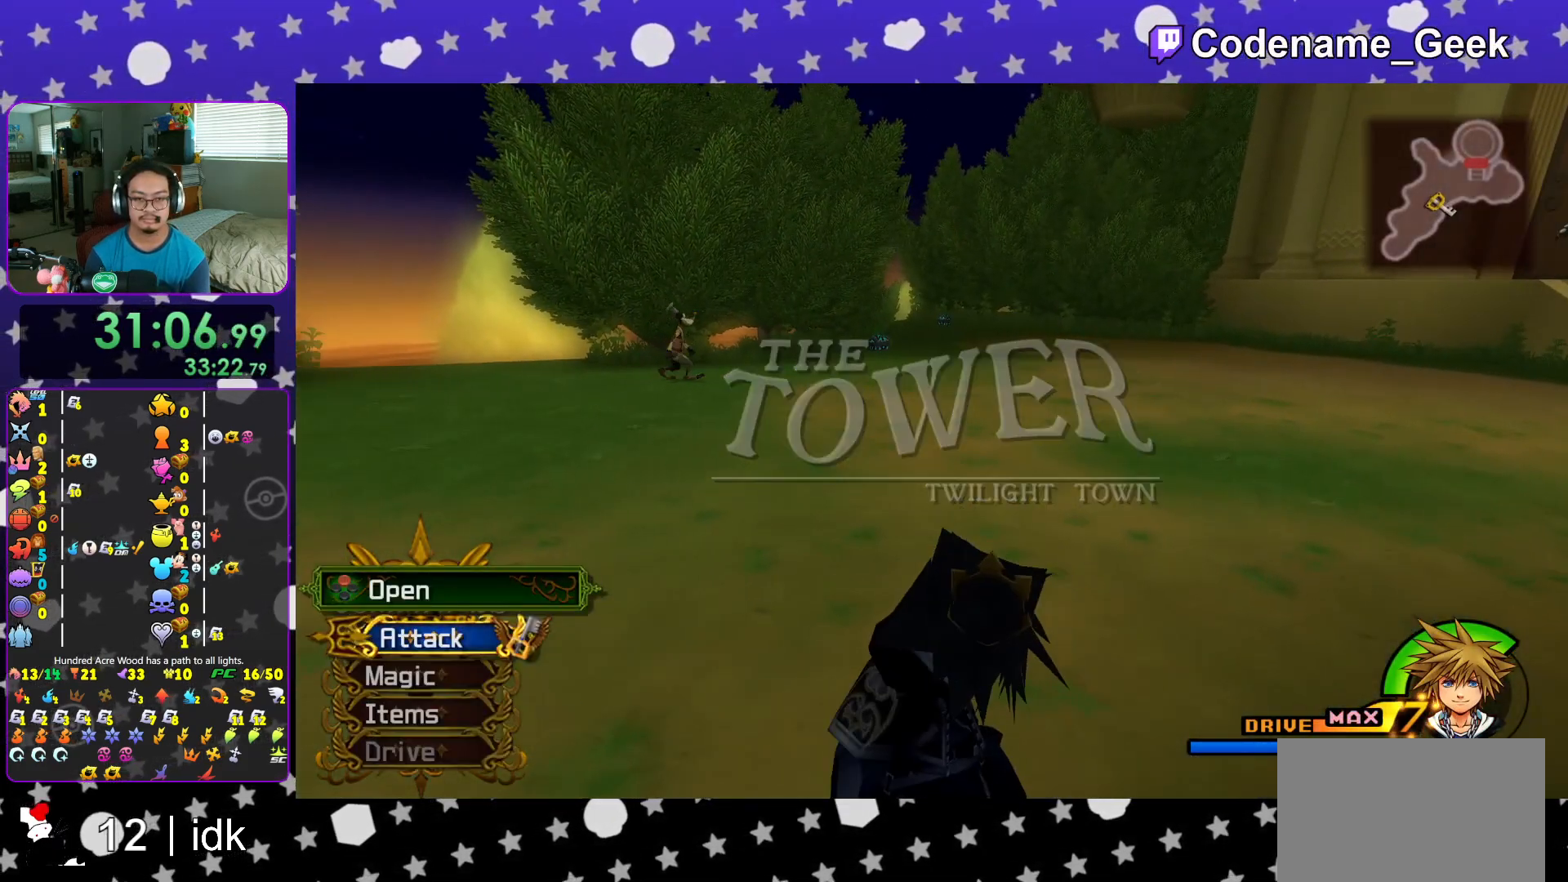
{"buttons": ["B"], "left_stick": "up", "right_stick": "center", "events": [[150, "L1", "down"], [217, "L1", "up"], [217, "left_stick", "up"], [334, "B", "down"], [434, "B", "up"], [484, "B", "down"]]}
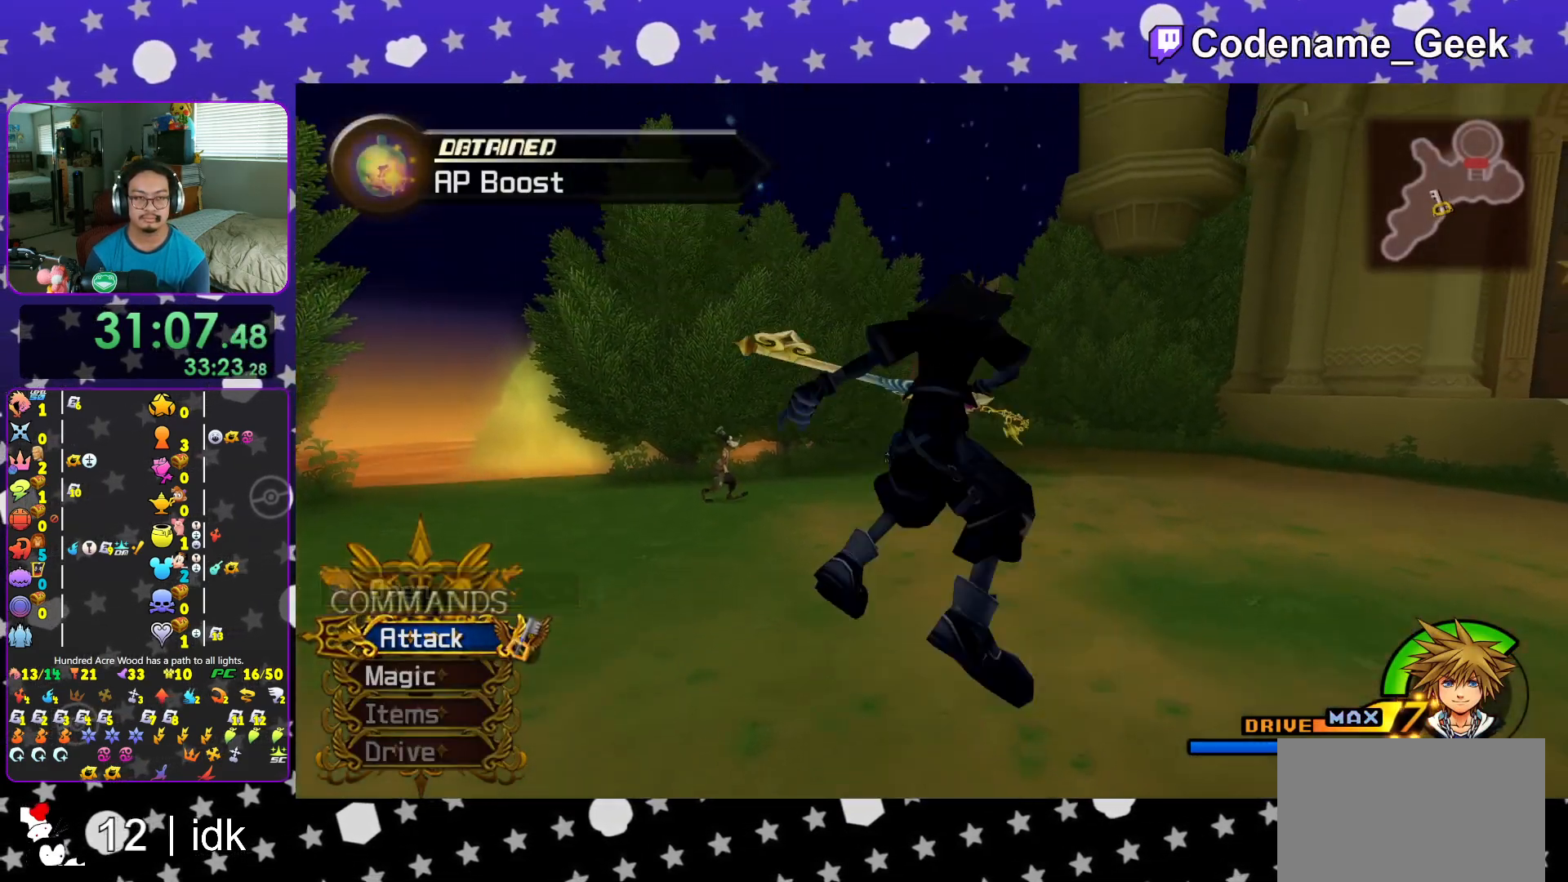
{"buttons": ["Y"], "left_stick": "up", "right_stick": "center", "events": [[117, "B", "up"], [167, "Y", "down"]]}
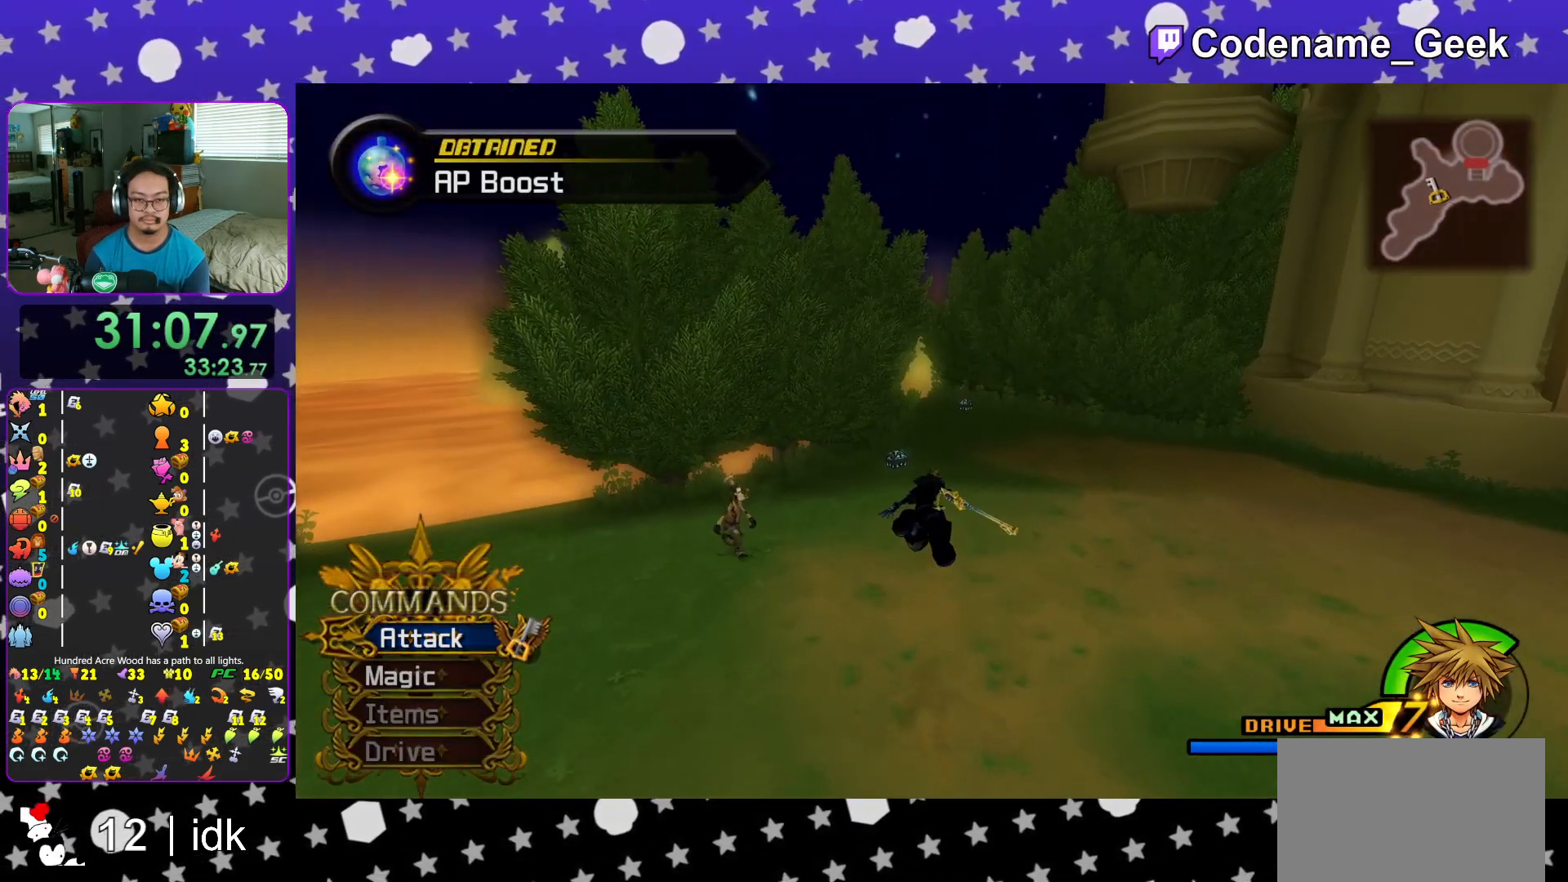
{"buttons": ["L1"], "left_stick": "up", "right_stick": "center", "events": [[451, "Y", "up"], [467, "L1", "down"]]}
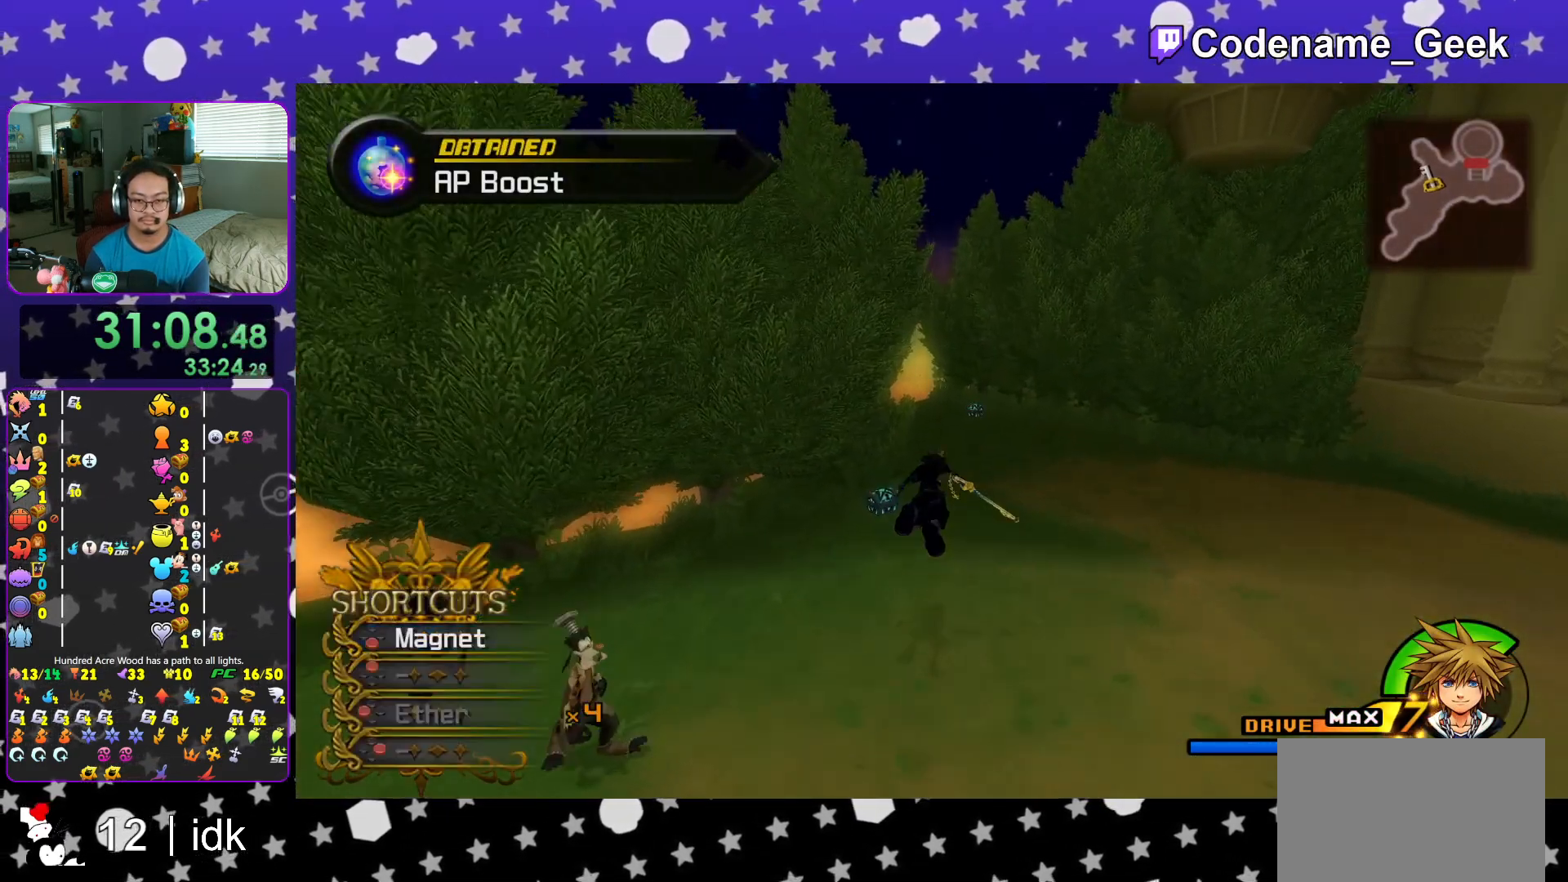
{"buttons": [], "left_stick": "up", "right_stick": "center", "events": [[50, "L1", "up"], [183, "L1", "down"], [250, "L1", "up"], [333, "L1", "down"], [417, "L1", "up"]]}
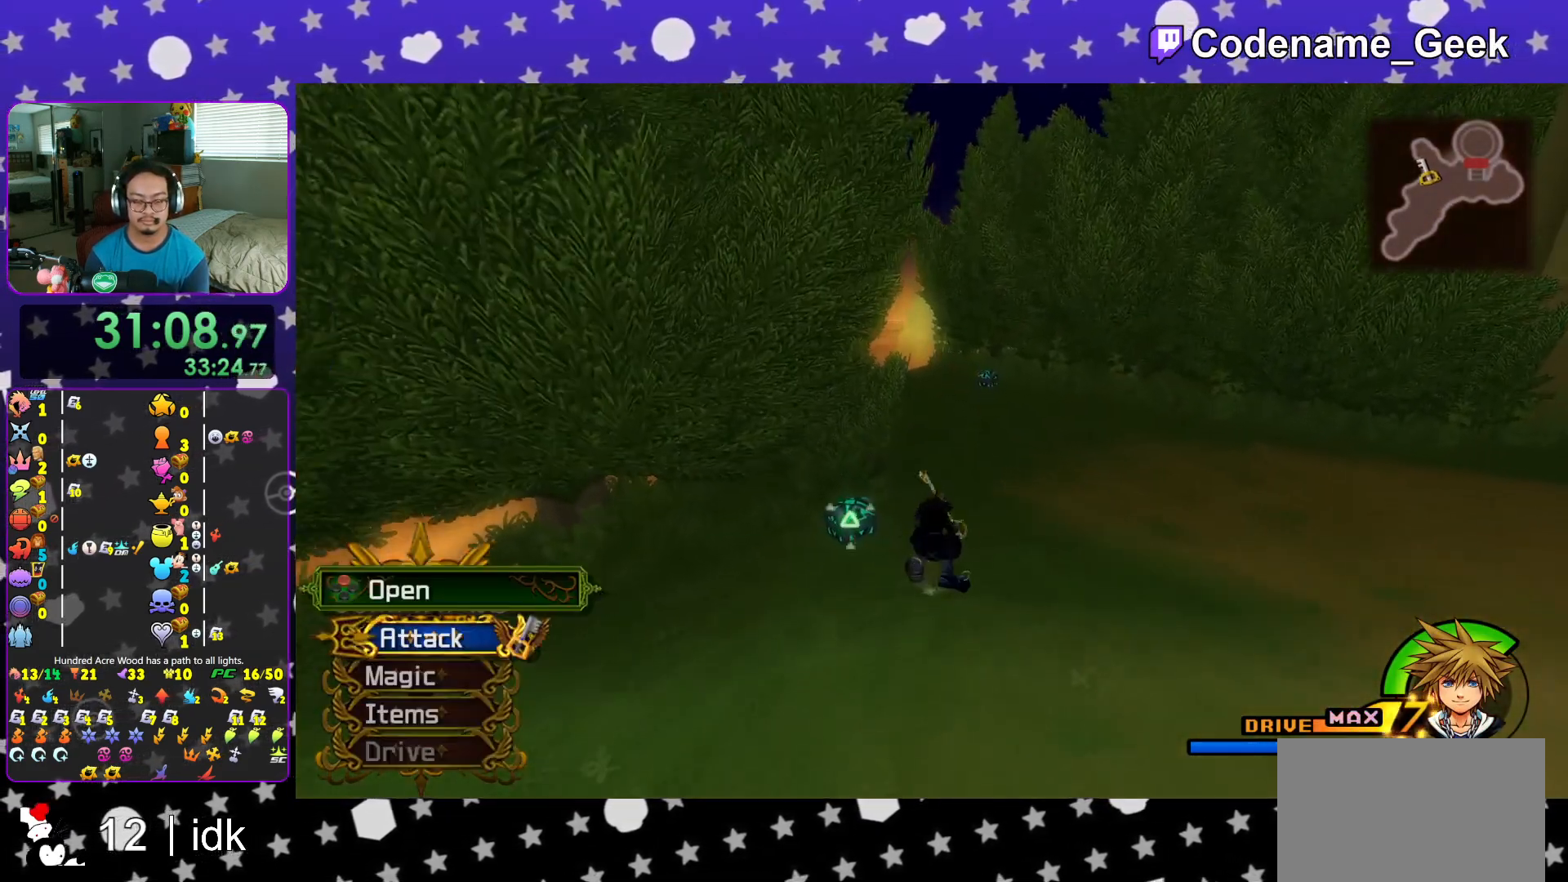
{"buttons": [], "left_stick": "center", "right_stick": "center", "events": [[100, "X", "down"], [200, "X", "up"], [251, "left_stick", "center"], [284, "X", "down"], [367, "X", "up"]]}
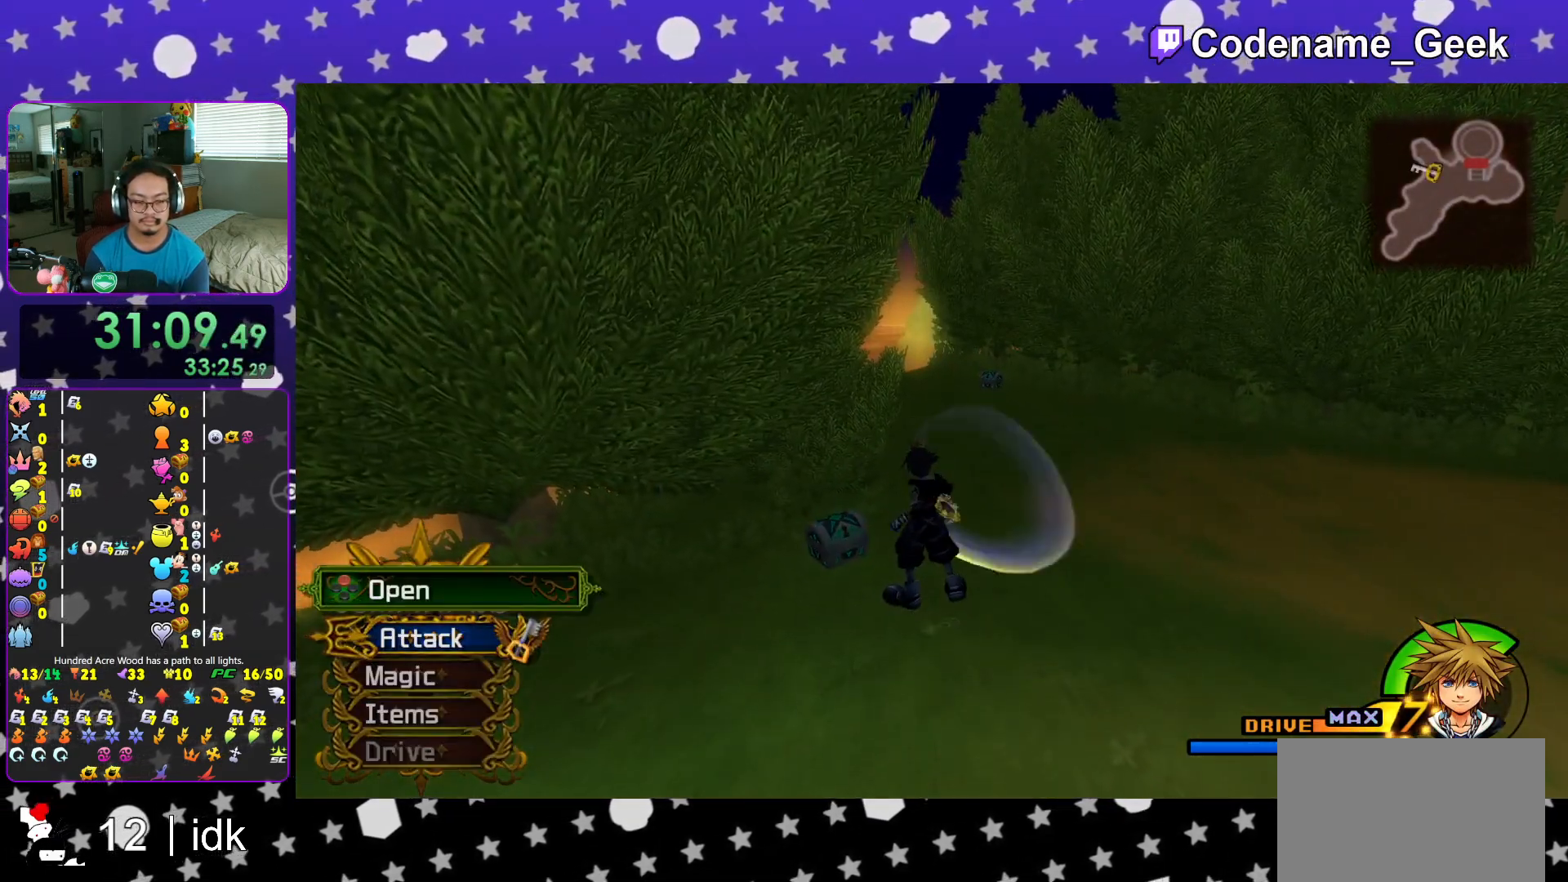
{"buttons": [], "left_stick": "center", "right_stick": "center", "events": [[83, "L1", "down"], [167, "L1", "up"], [317, "L1", "down"], [383, "L1", "up"]]}
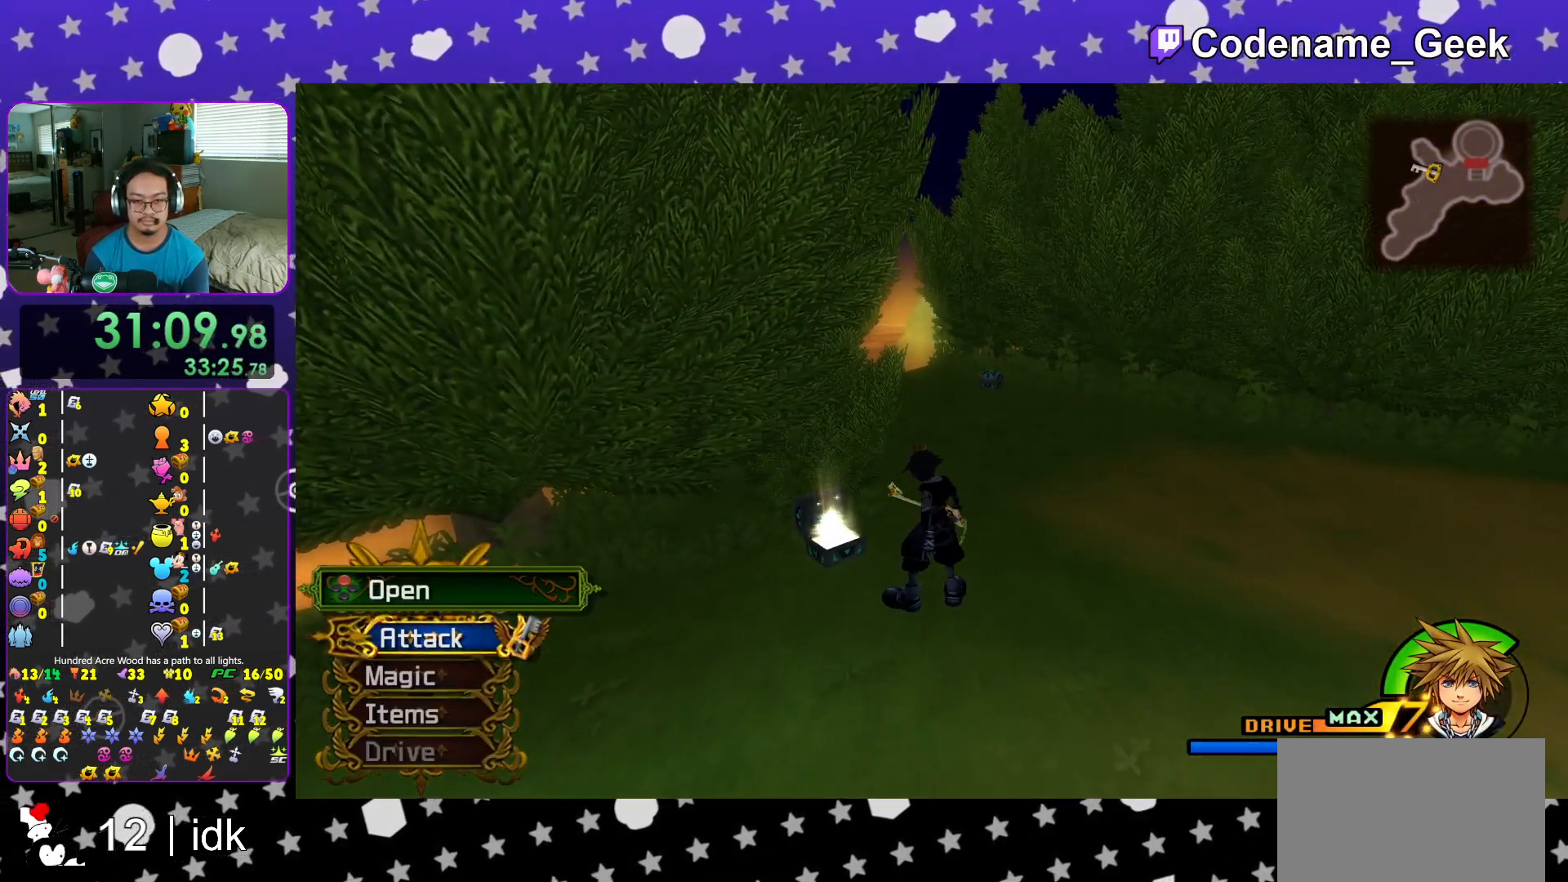
{"buttons": [], "left_stick": "up-right", "right_stick": "center", "events": [[67, "L1", "down"], [150, "L1", "up"], [167, "left_stick", "up-right"], [251, "B", "down"], [334, "B", "up"], [384, "B", "down"], [501, "B", "up"]]}
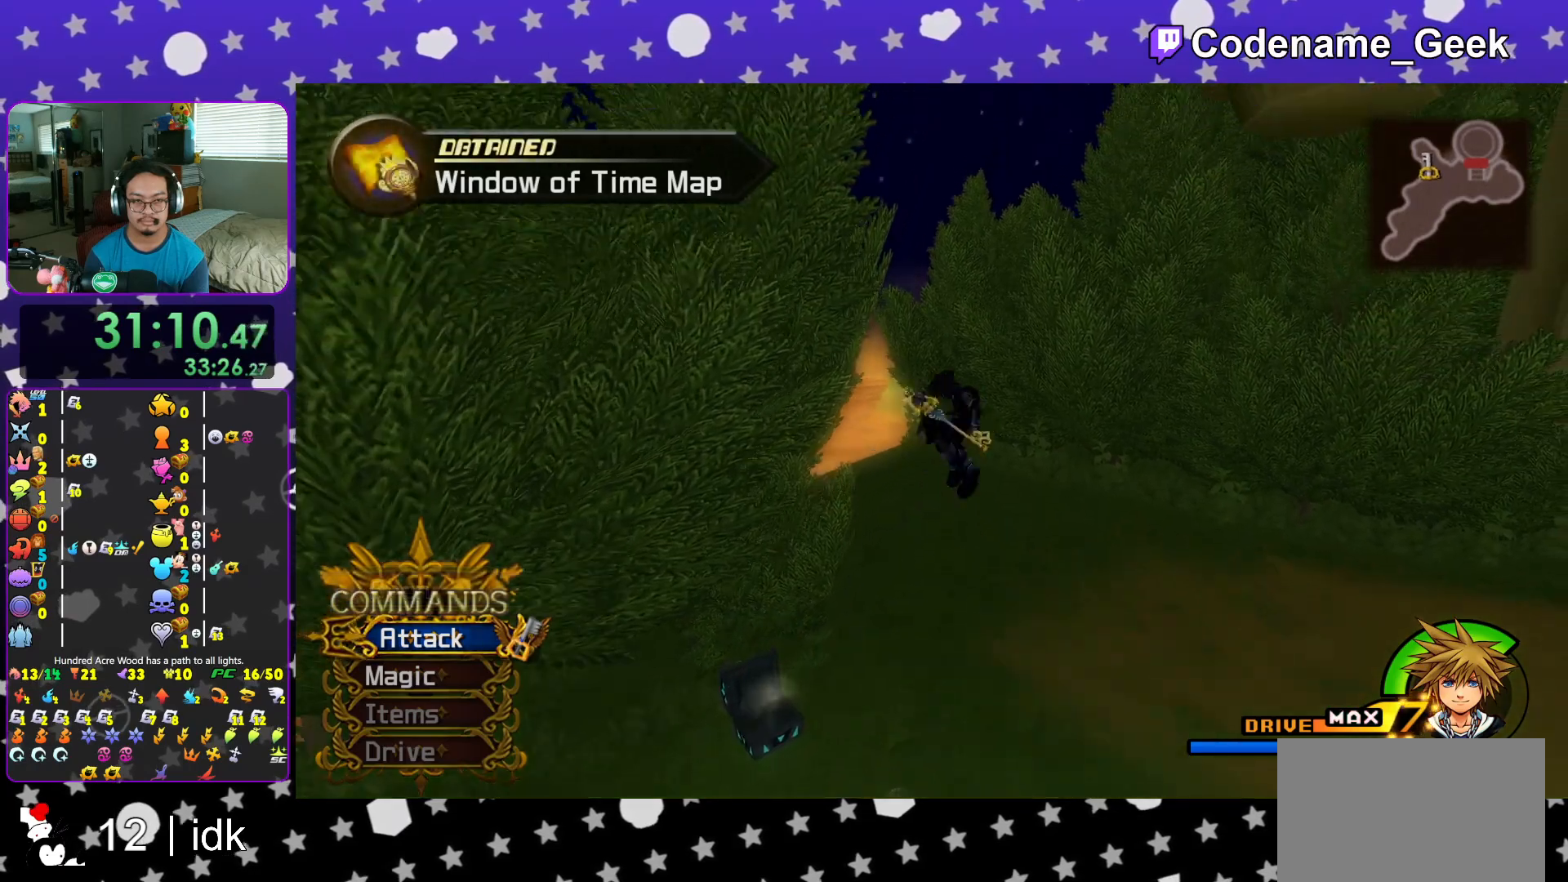
{"buttons": ["L1"], "left_stick": "up", "right_stick": "center", "events": [[16, "Y", "down"], [150, "right_stick", "right"], [217, "left_stick", "up"], [217, "right_stick", "center"], [450, "L1", "down"], [500, "Y", "up"]]}
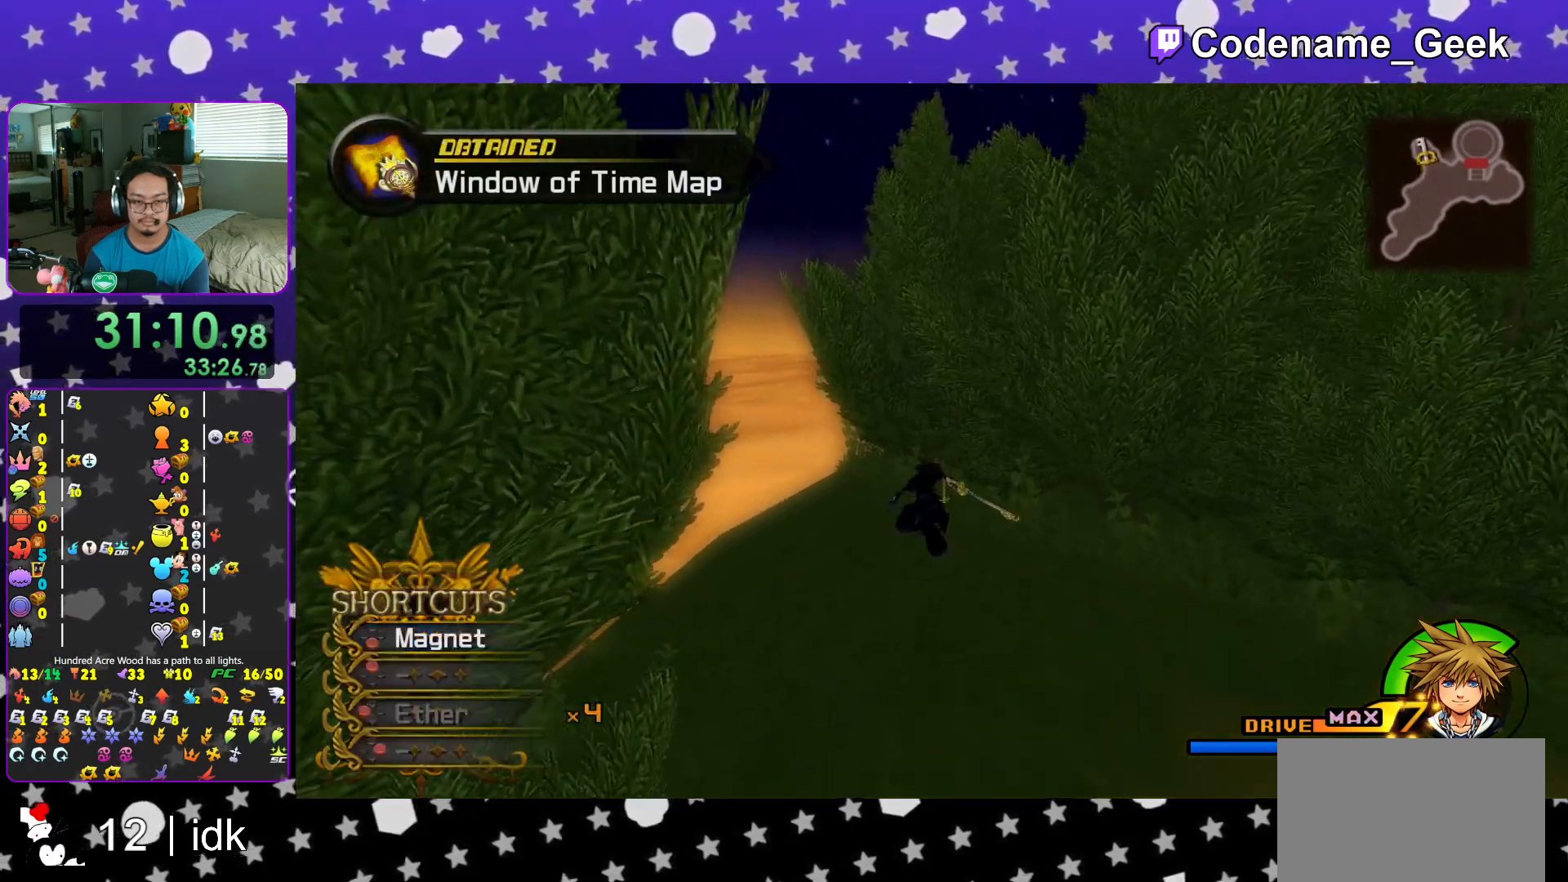
{"buttons": [], "left_stick": "up-left", "right_stick": "right", "events": [[67, "L1", "up"], [117, "left_stick", "left"], [167, "left_stick", "down"], [200, "L1", "down"], [251, "L1", "up"], [284, "left_stick", "up"], [451, "left_stick", "up-left"], [501, "right_stick", "right"]]}
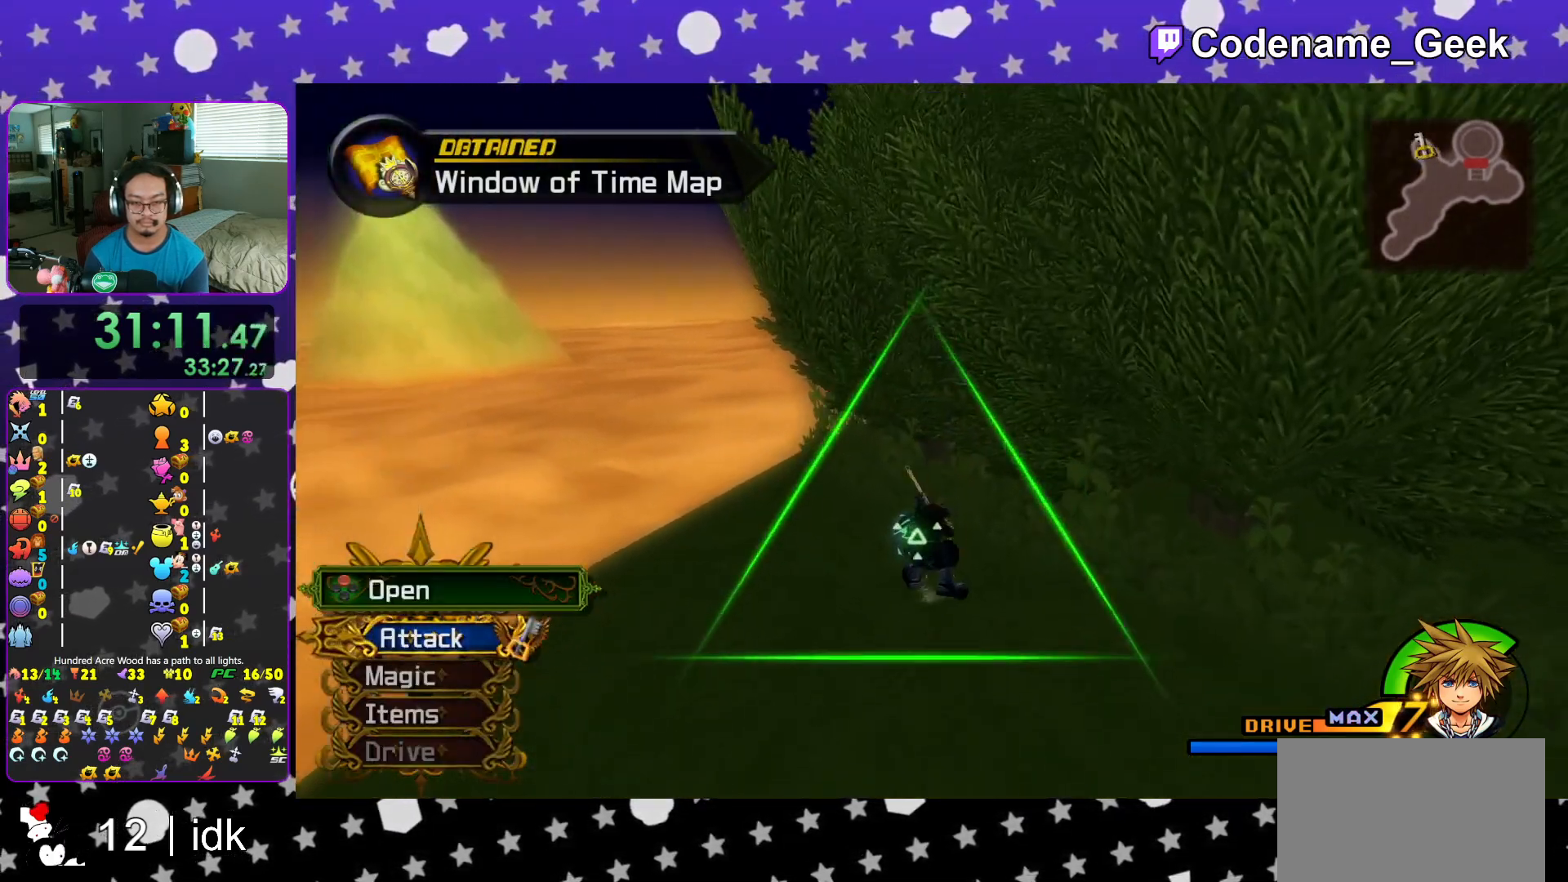
{"buttons": [], "left_stick": "right", "right_stick": "right", "events": [[167, "X", "down"], [217, "left_stick", "up-right"], [283, "X", "up"], [367, "X", "down"], [400, "left_stick", "right"], [500, "X", "up"]]}
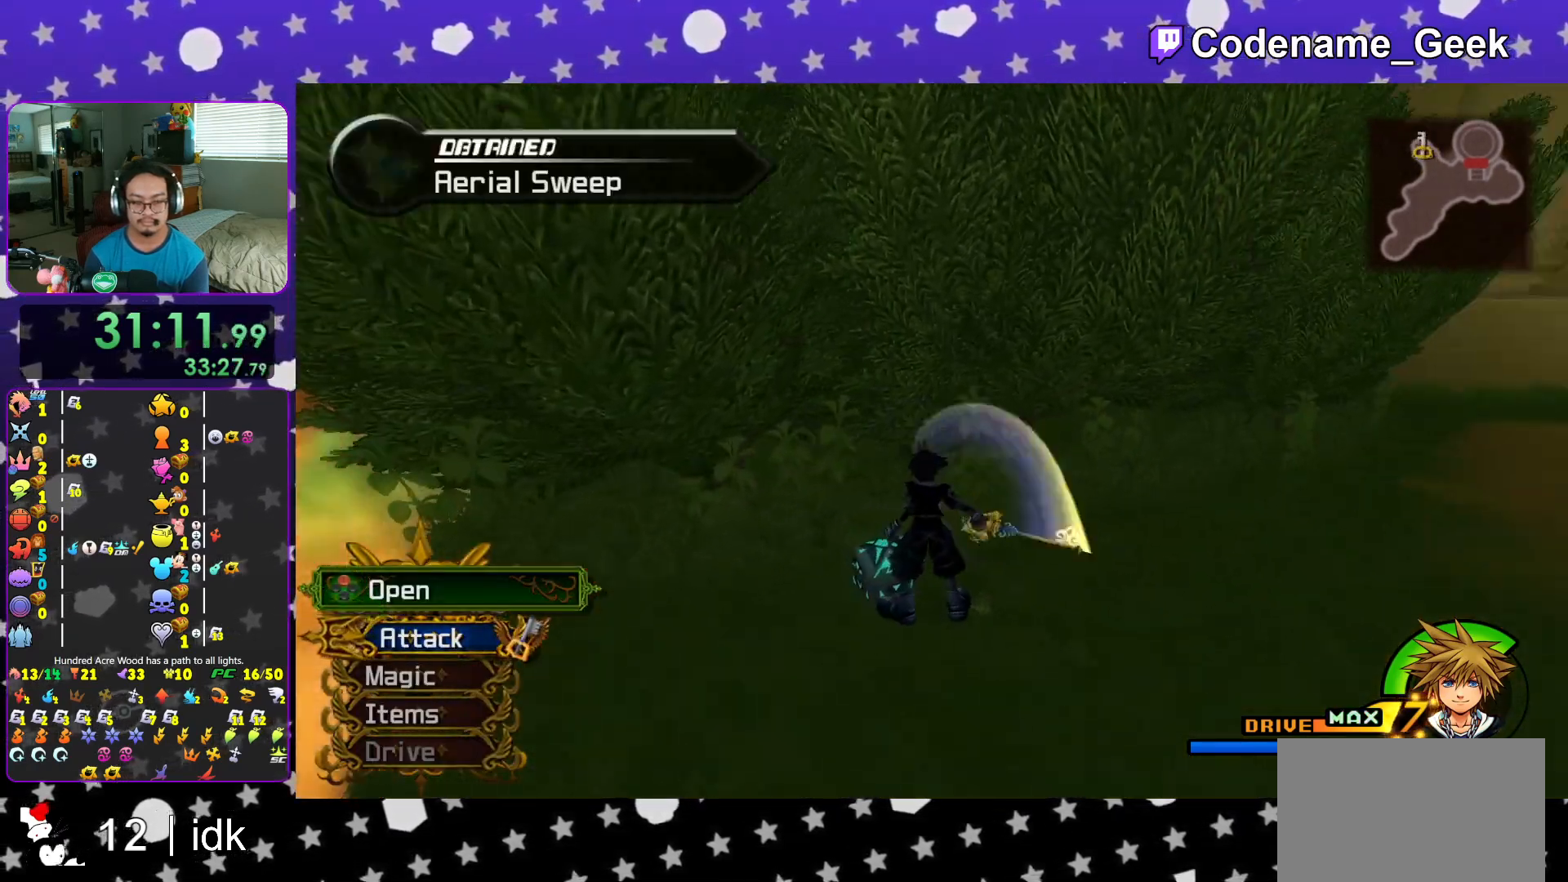
{"buttons": ["X", "L1"], "left_stick": "center", "right_stick": "center", "events": [[67, "X", "down"], [200, "X", "up"], [234, "L1", "down"], [251, "right_stick", "center"], [284, "X", "down"], [317, "L1", "up"], [317, "left_stick", "center"], [367, "X", "up"], [434, "X", "down"], [451, "L1", "down"]]}
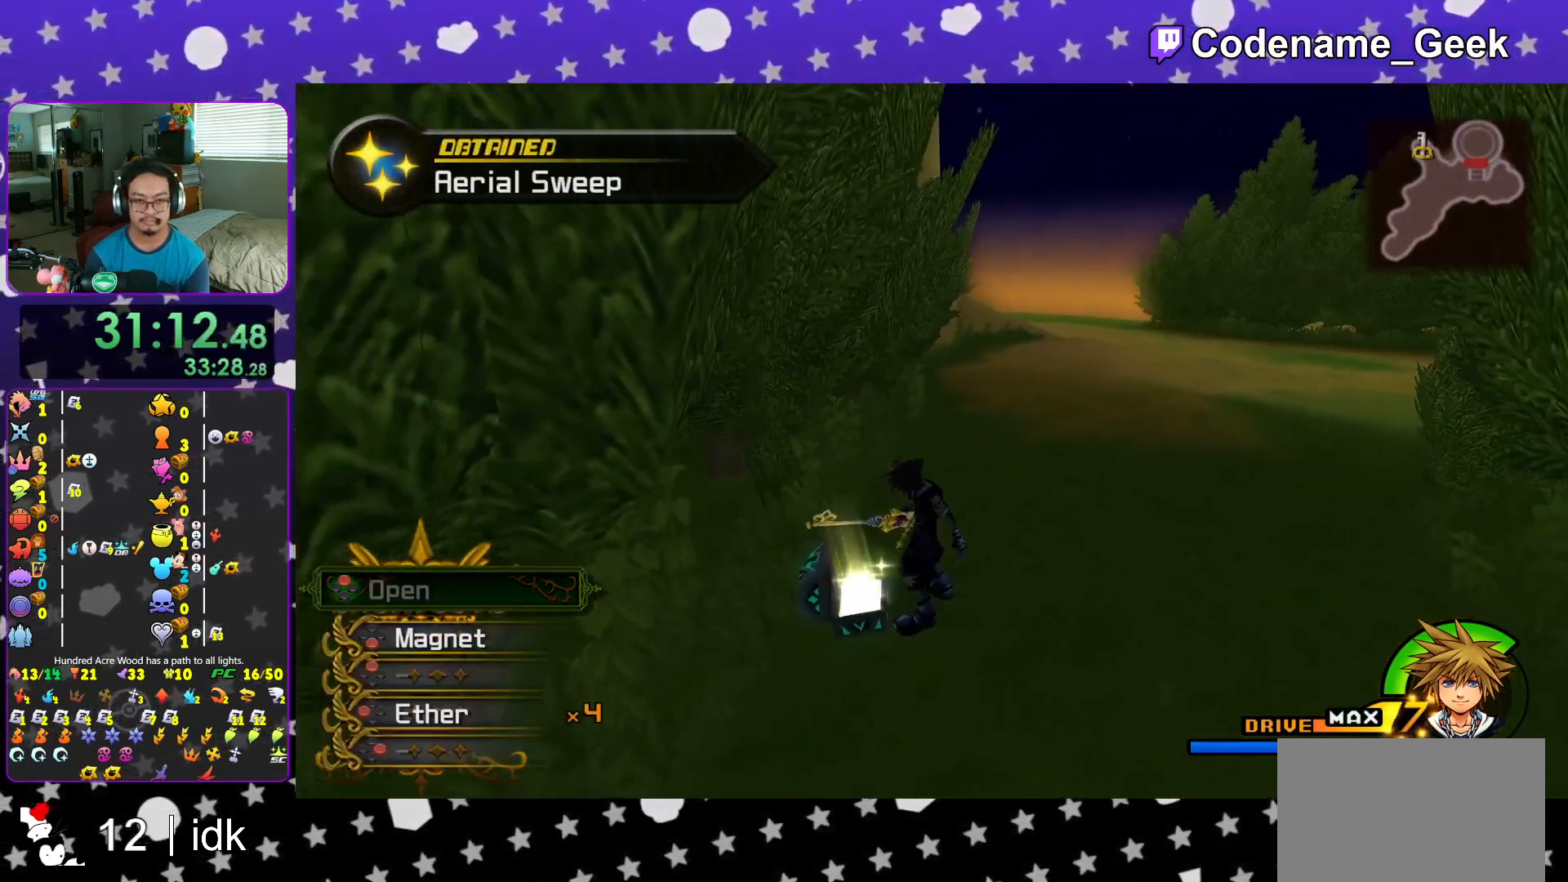
{"buttons": ["B"], "left_stick": "up", "right_stick": "center", "events": [[67, "L1", "up"], [67, "X", "up"], [167, "left_stick", "up-right"], [300, "B", "down"], [400, "B", "up"], [450, "B", "down"], [467, "left_stick", "up"]]}
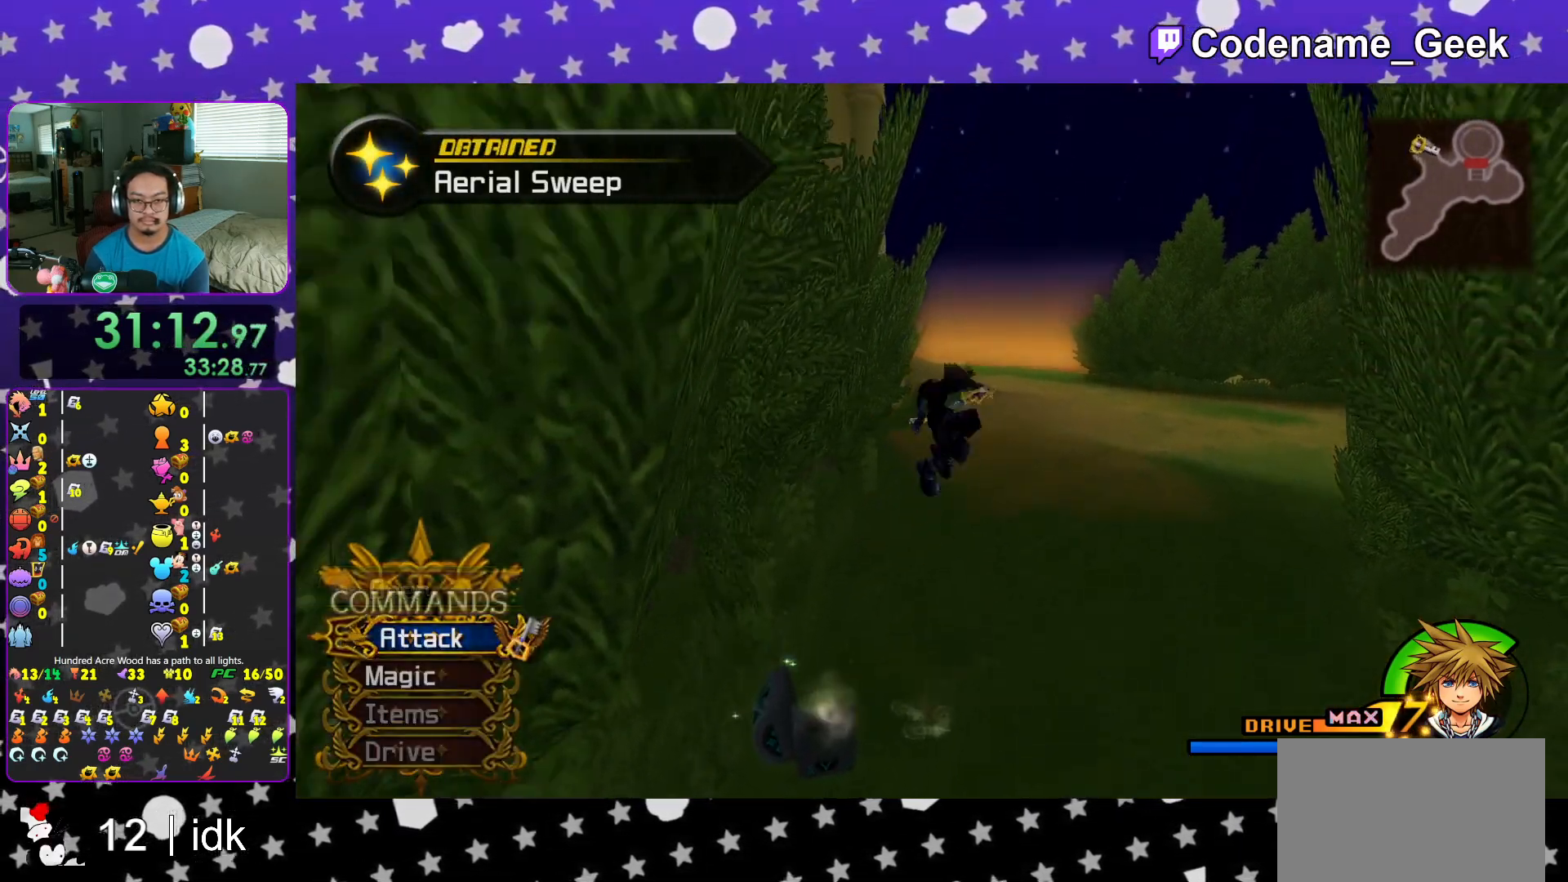
{"buttons": ["START"], "left_stick": "center", "right_stick": "center", "events": [[67, "B", "up"], [67, "Y", "down"], [284, "START", "down"], [284, "left_stick", "center"], [367, "Y", "up"]]}
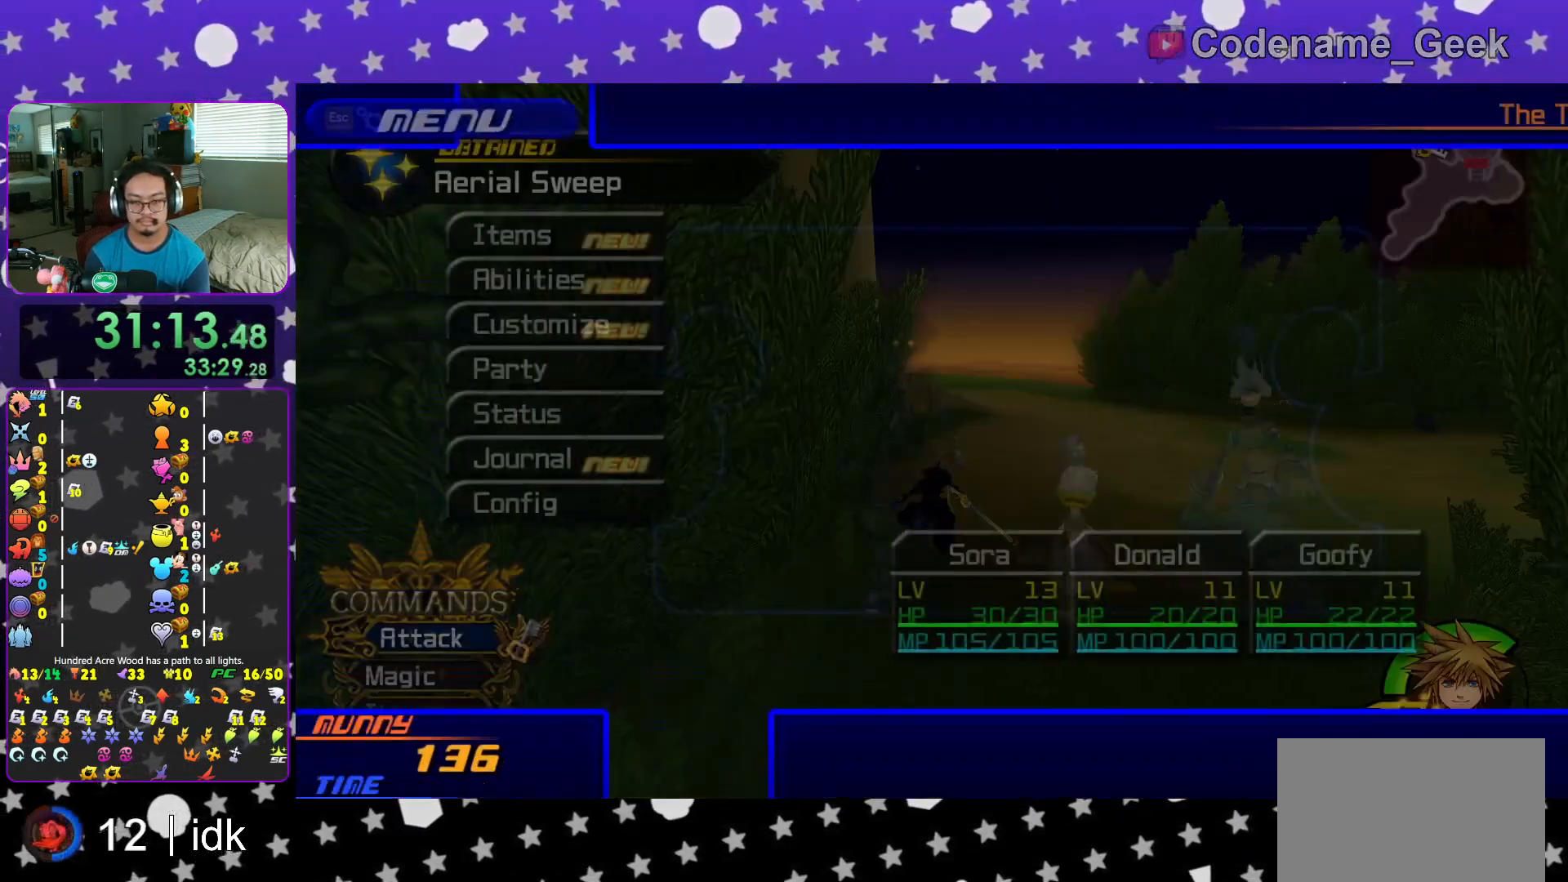
{"buttons": [], "left_stick": "center", "right_stick": "center", "events": [[16, "START", "up"], [167, "DPAD_DOWN", "down"], [250, "A", "down"], [267, "DPAD_DOWN", "up"], [417, "A", "up"]]}
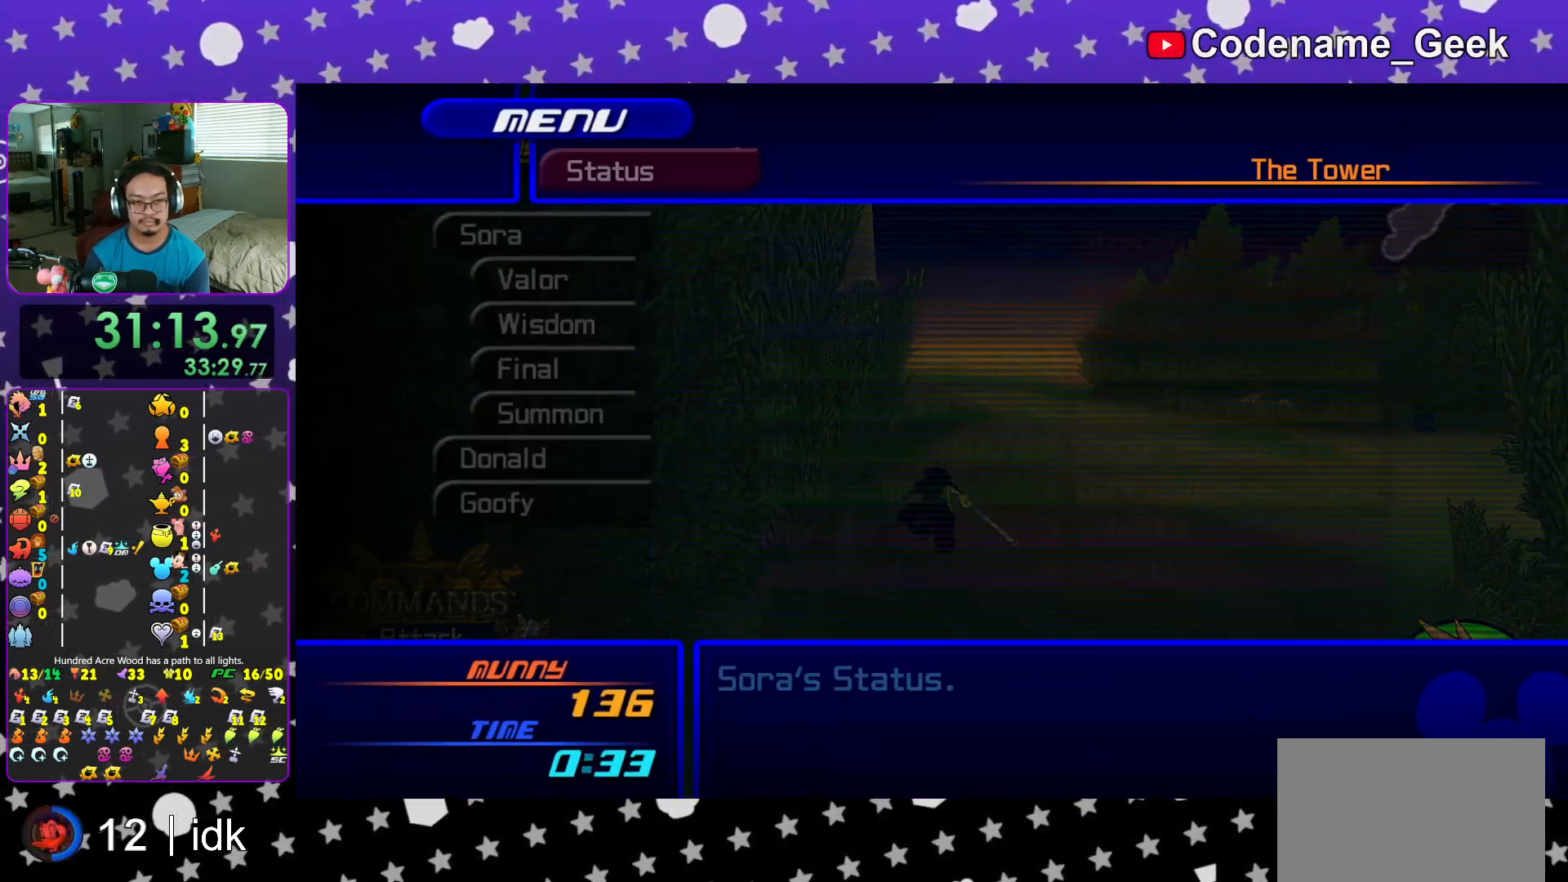
{"buttons": [], "left_stick": "center", "right_stick": "center", "events": [[50, "B", "down"], [150, "B", "up"], [234, "DPAD_UP", "down"], [284, "DPAD_UP", "up"]]}
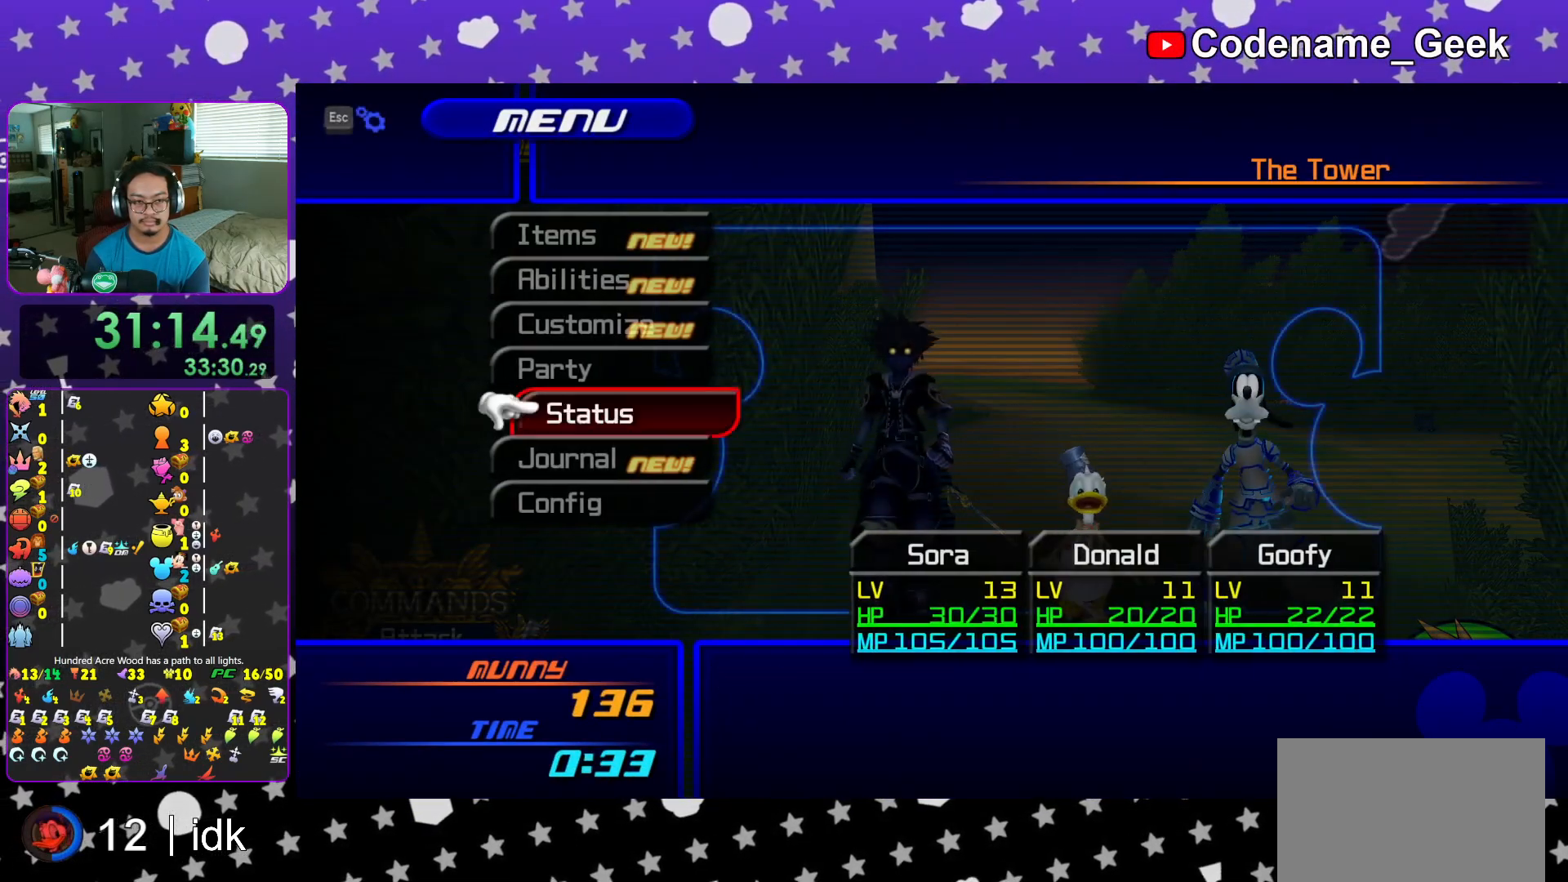
{"buttons": [], "left_stick": "center", "right_stick": "center", "events": [[16, "DPAD_UP", "down"], [117, "DPAD_UP", "up"], [167, "DPAD_UP", "down"], [283, "A", "down"], [283, "DPAD_UP", "up"], [417, "A", "up"]]}
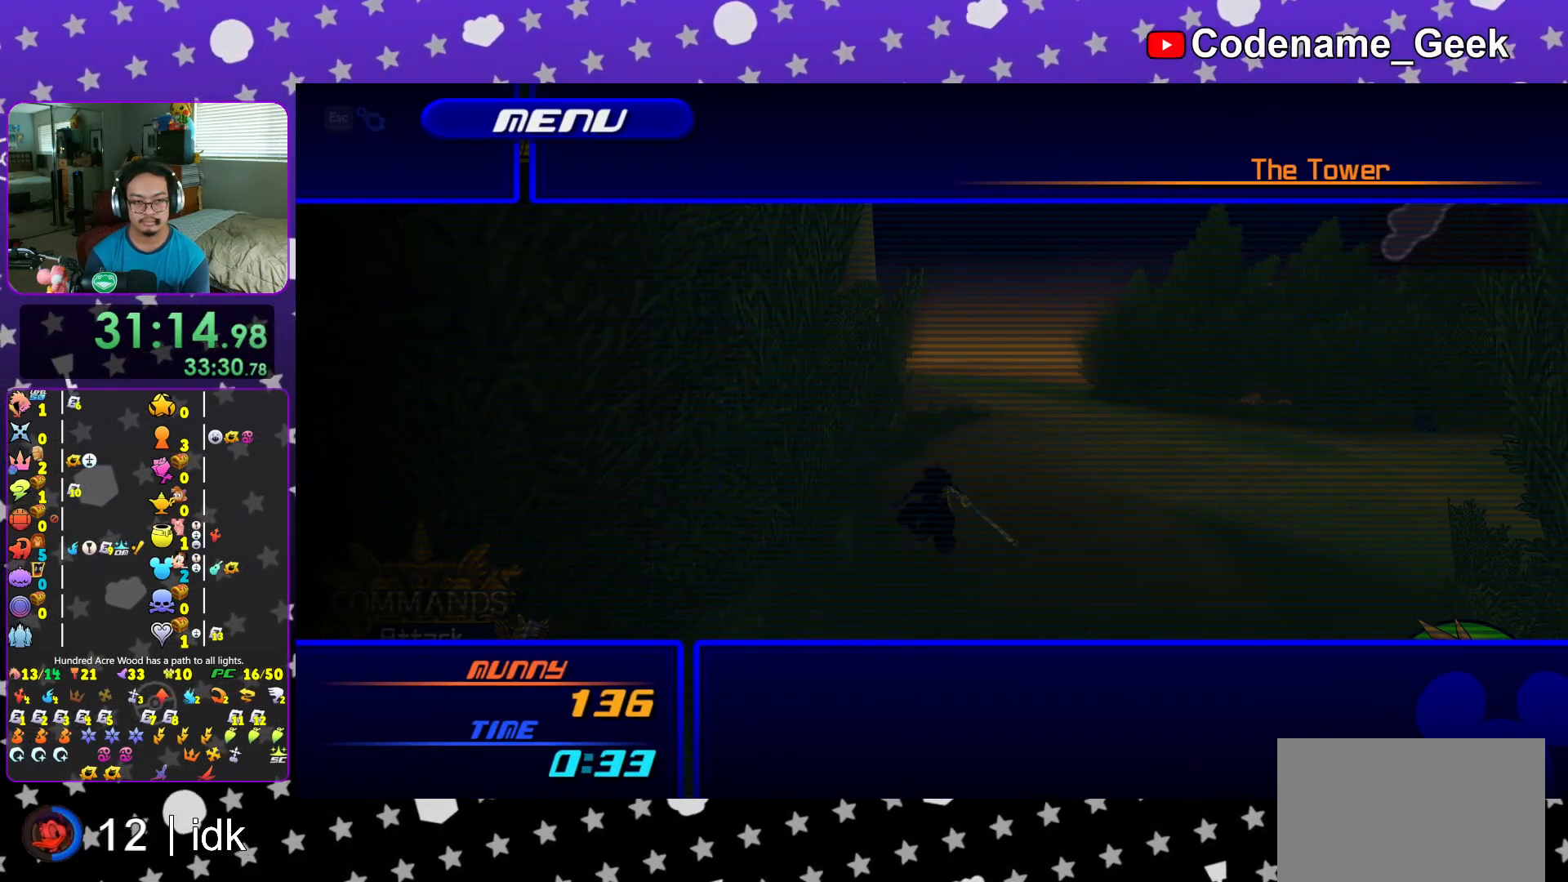
{"buttons": [], "left_stick": "center", "right_stick": "center", "events": [[84, "B", "down"], [200, "B", "up"], [317, "DPAD_UP", "down"], [367, "A", "down"], [467, "DPAD_UP", "up"], [501, "A", "up"]]}
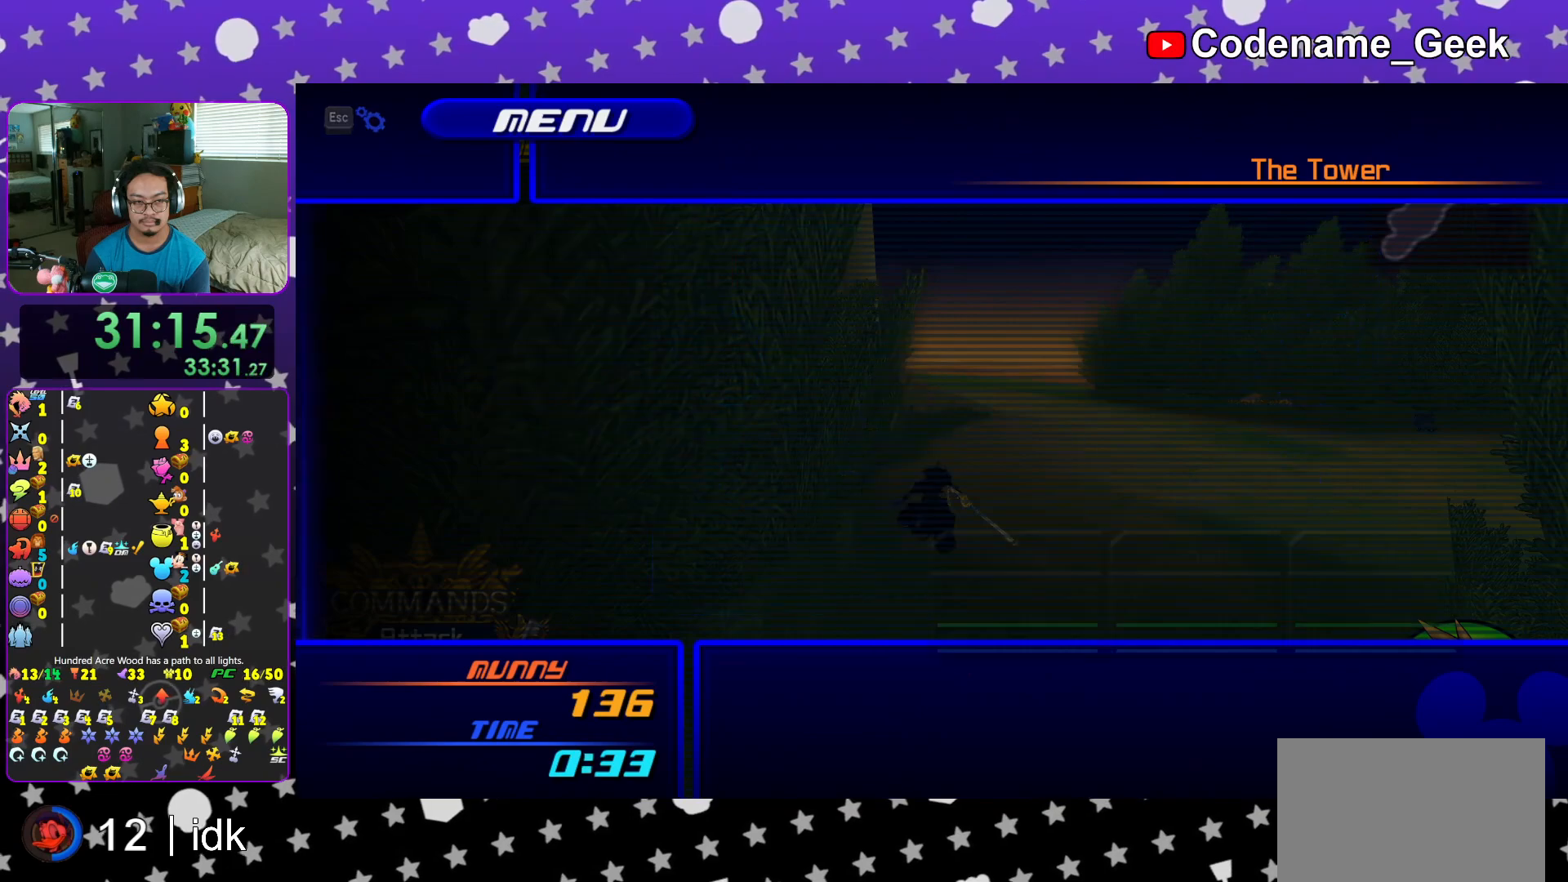
{"buttons": [], "left_stick": "center", "right_stick": "center", "events": [[167, "A", "down"], [283, "A", "up"], [383, "DPAD_DOWN", "down"], [450, "DPAD_DOWN", "up"]]}
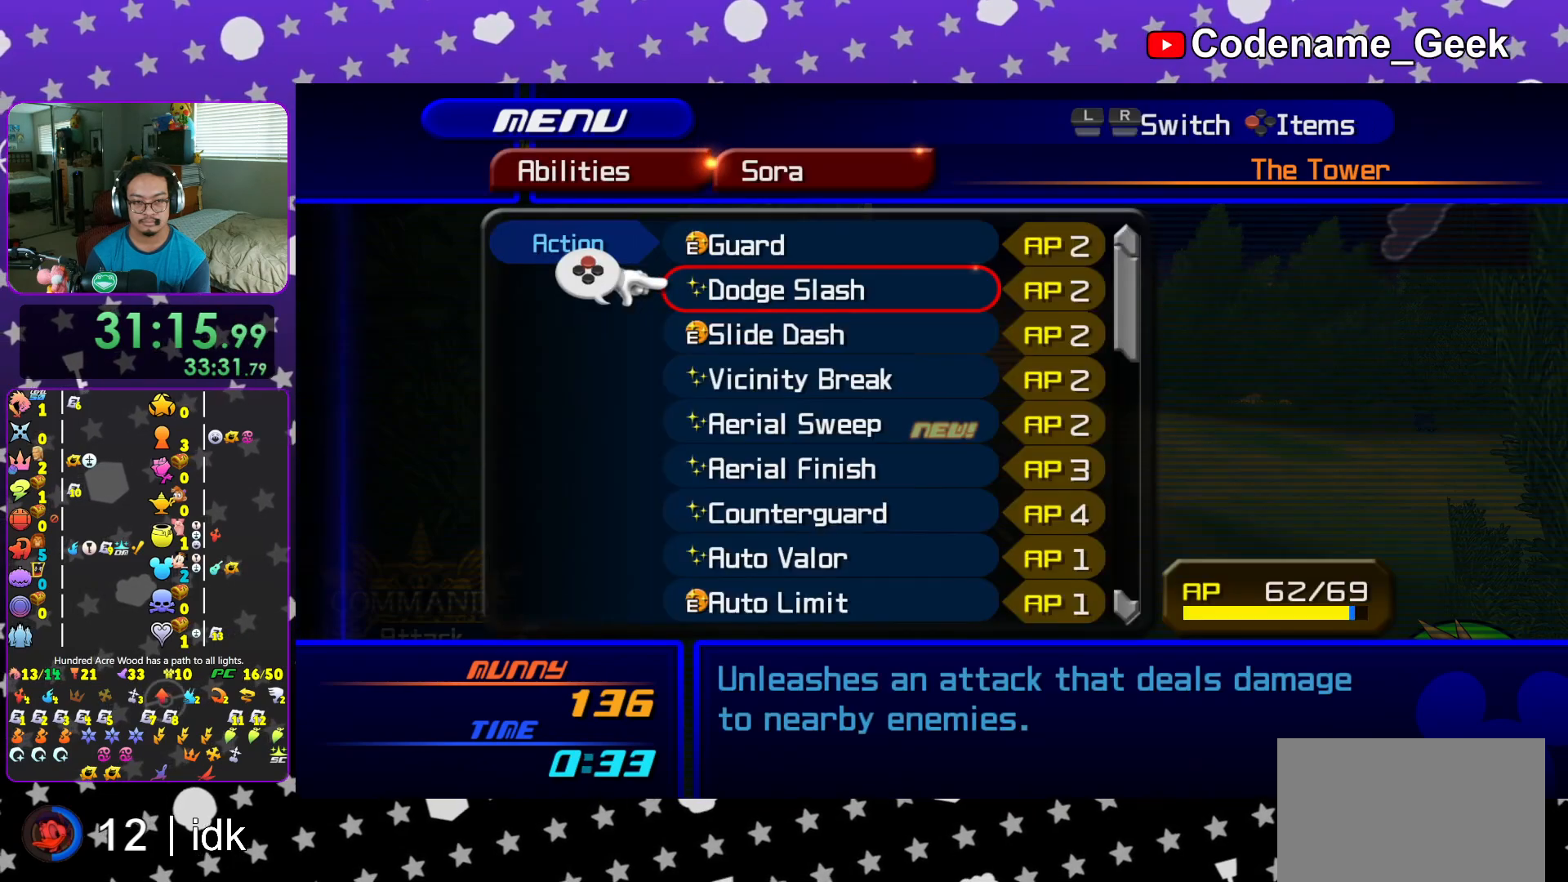
{"buttons": [], "left_stick": "center", "right_stick": "center", "events": [[67, "DPAD_DOWN", "down"], [117, "DPAD_DOWN", "up"], [200, "DPAD_DOWN", "down"], [301, "DPAD_DOWN", "up"], [367, "DPAD_DOWN", "down"], [451, "DPAD_DOWN", "up"]]}
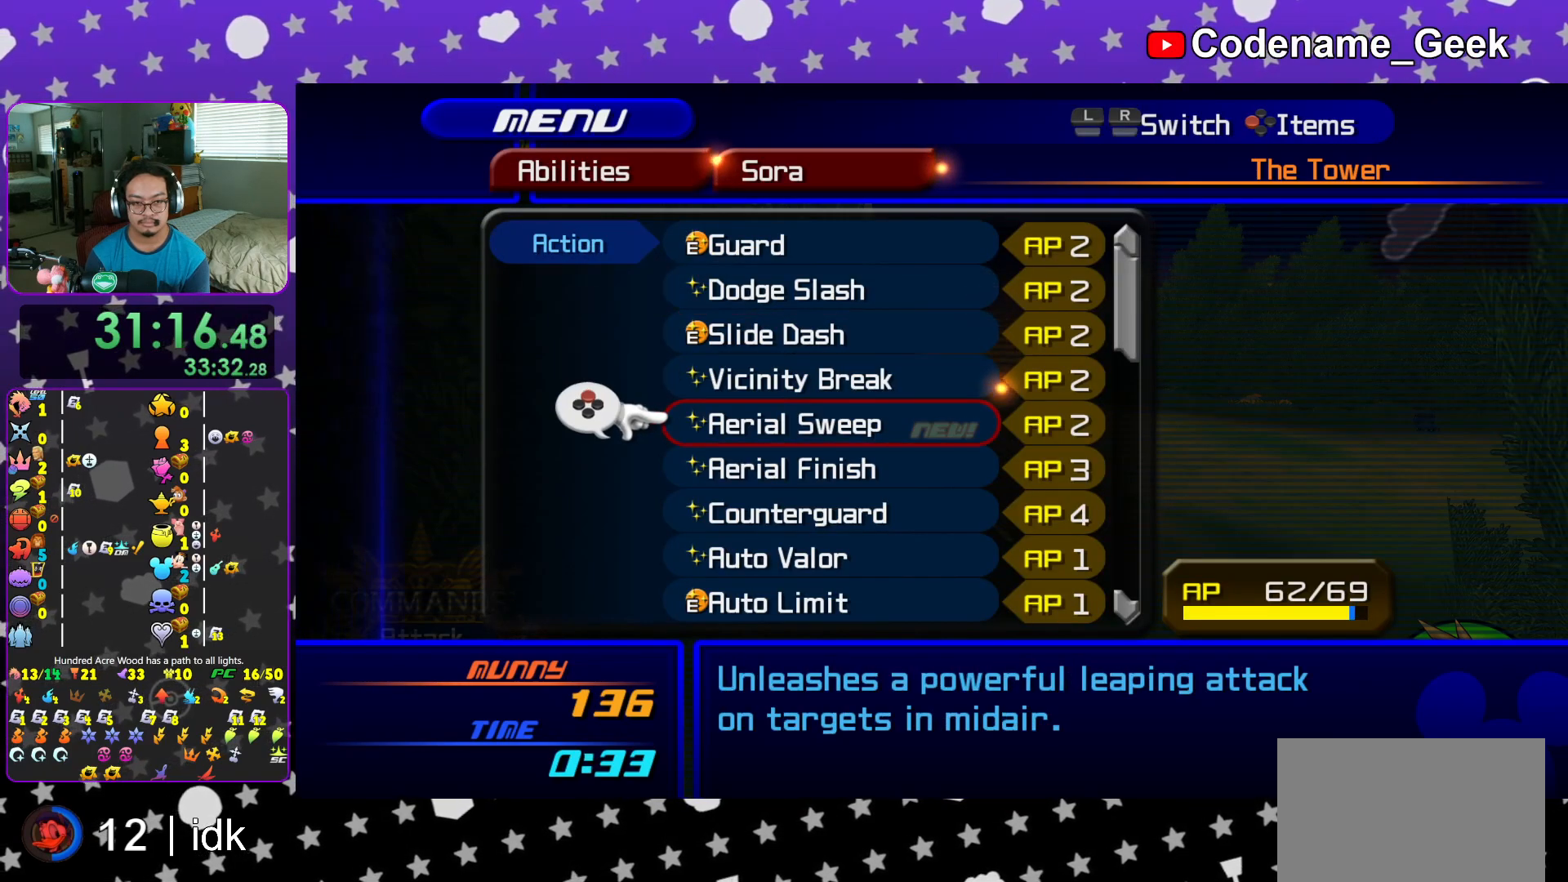
{"buttons": ["DPAD_DOWN"], "left_stick": "center", "right_stick": "center", "events": [[33, "DPAD_DOWN", "down"], [150, "DPAD_DOWN", "up"], [250, "DPAD_UP", "down"], [350, "DPAD_UP", "up"], [367, "X", "down"], [500, "DPAD_DOWN", "down"], [500, "X", "up"]]}
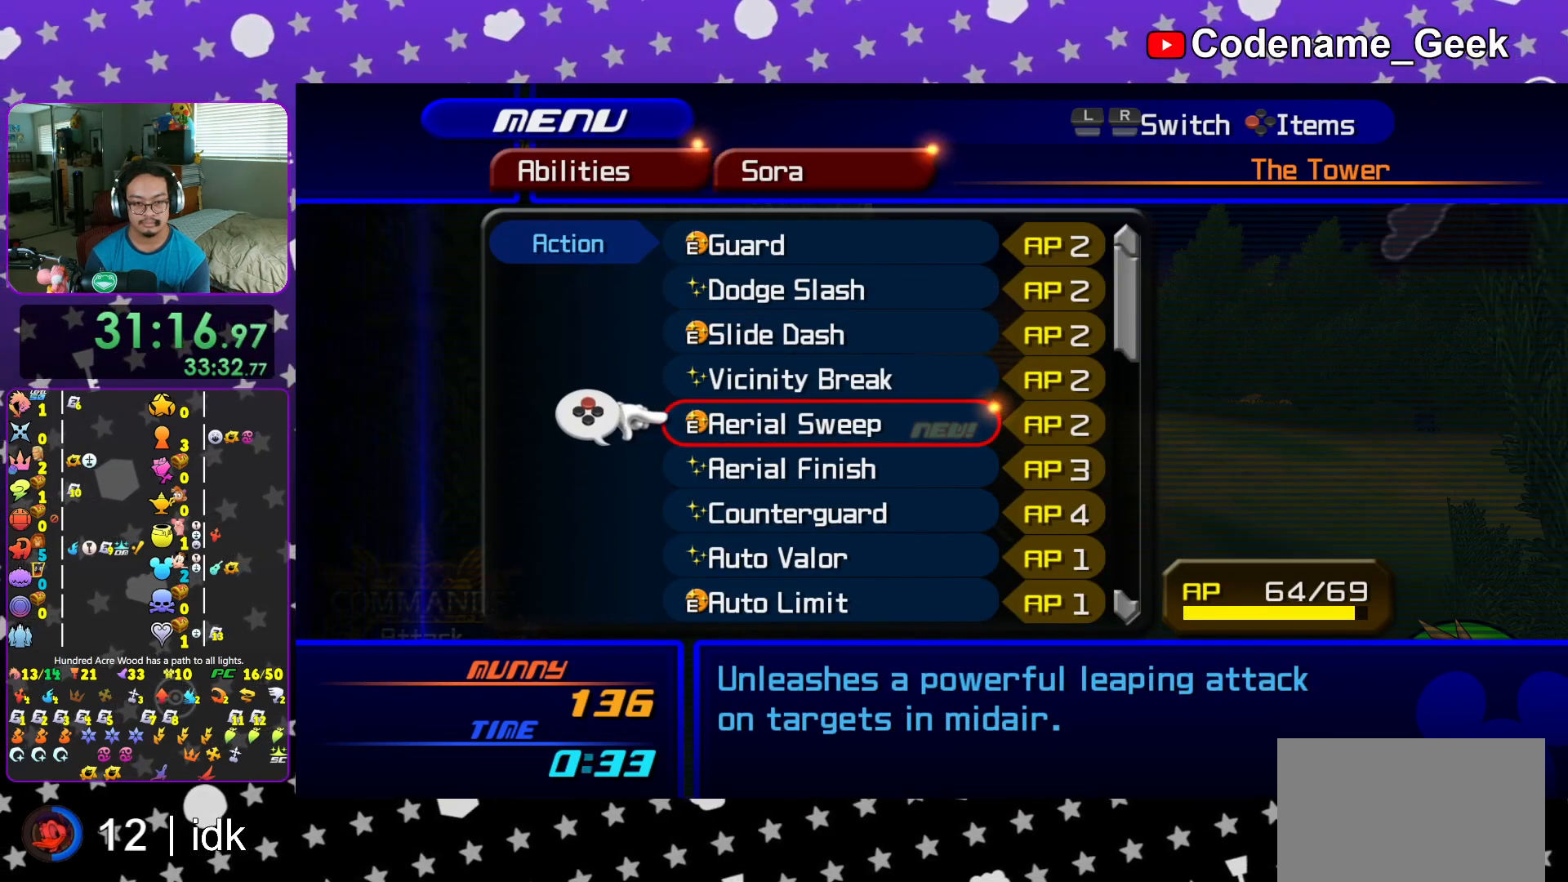
{"buttons": ["DPAD_UP"], "left_stick": "center", "right_stick": "center", "events": [[67, "DPAD_DOWN", "up"], [251, "DPAD_DOWN", "down"], [334, "DPAD_DOWN", "up"], [417, "DPAD_UP", "down"]]}
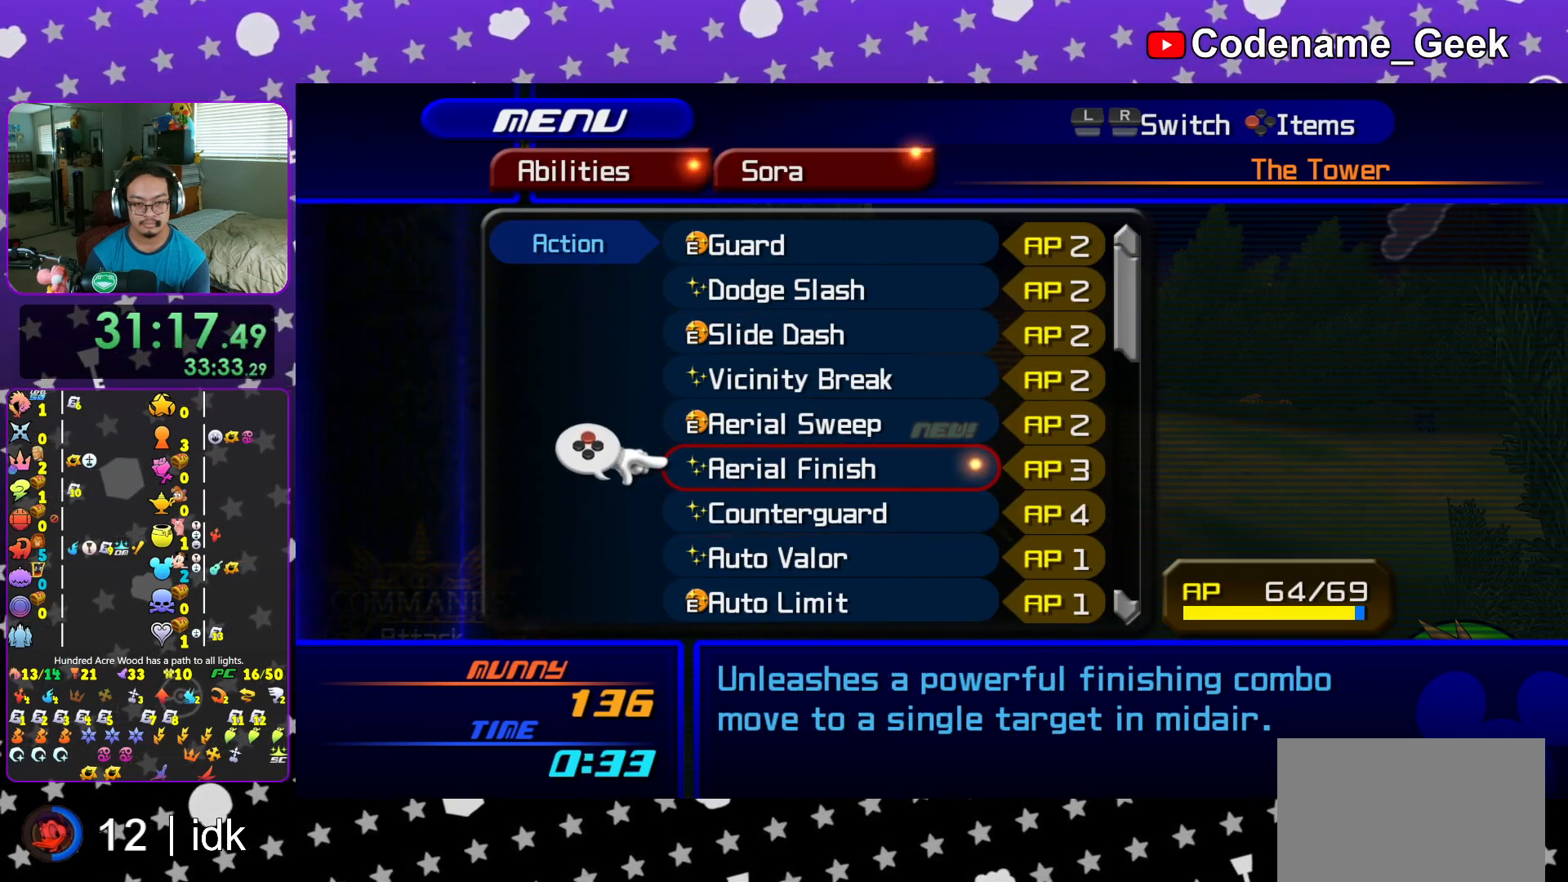
{"buttons": [], "left_stick": "center", "right_stick": "center", "events": [[33, "DPAD_UP", "up"], [100, "DPAD_UP", "down"], [233, "DPAD_UP", "up"], [300, "R1", "down"], [417, "DPAD_DOWN", "down"], [417, "R1", "up"], [500, "DPAD_DOWN", "up"]]}
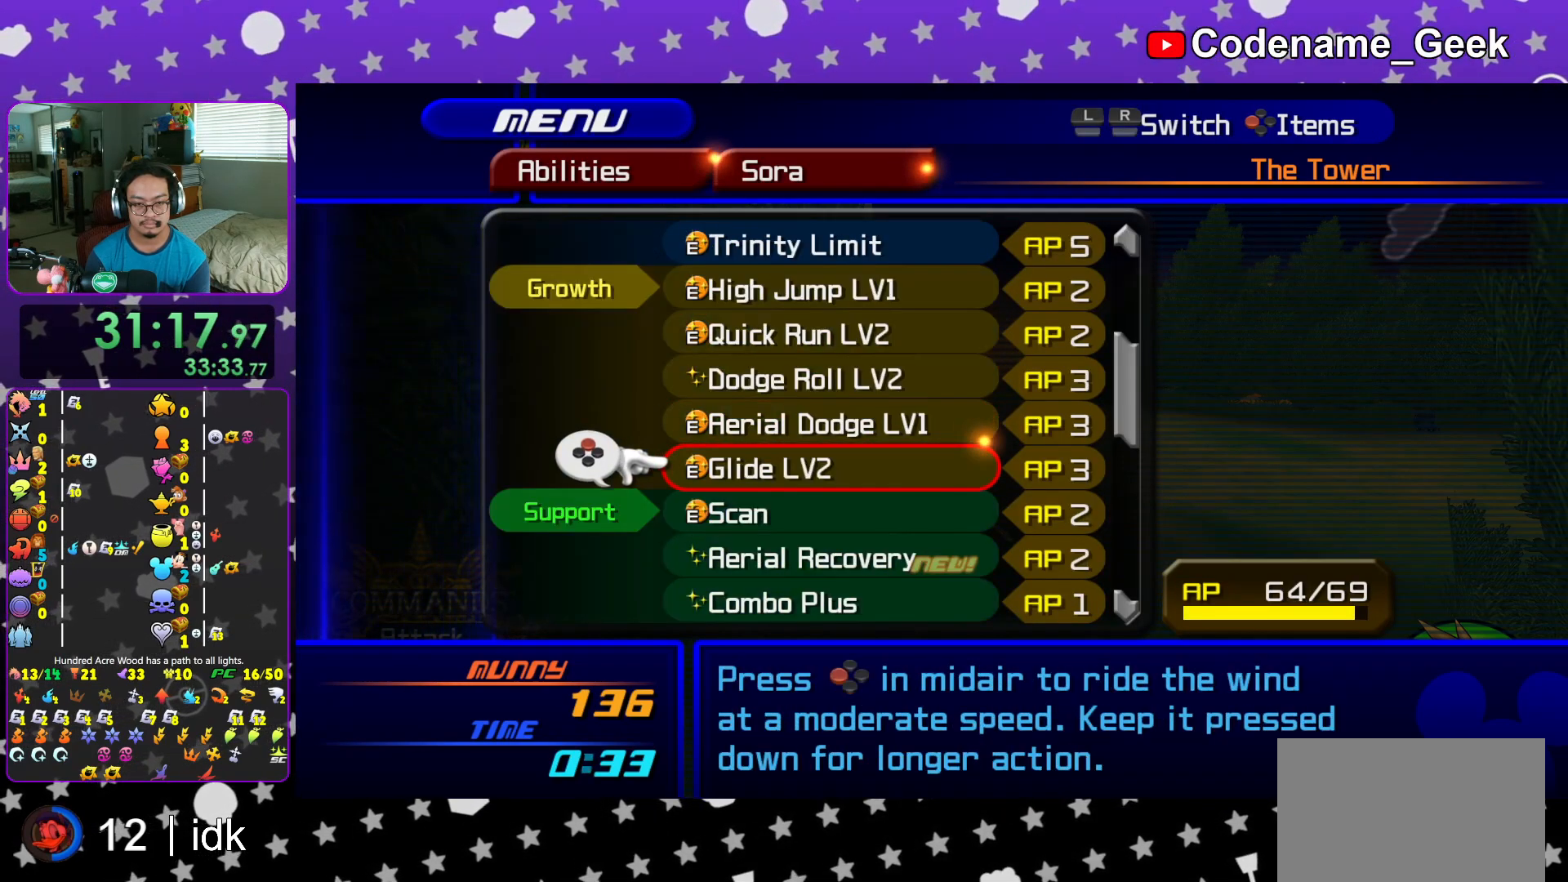
{"buttons": ["X"], "left_stick": "center", "right_stick": "center", "events": [[84, "DPAD_DOWN", "down"], [184, "DPAD_DOWN", "up"], [317, "DPAD_DOWN", "down"], [417, "DPAD_DOWN", "up"], [501, "X", "down"]]}
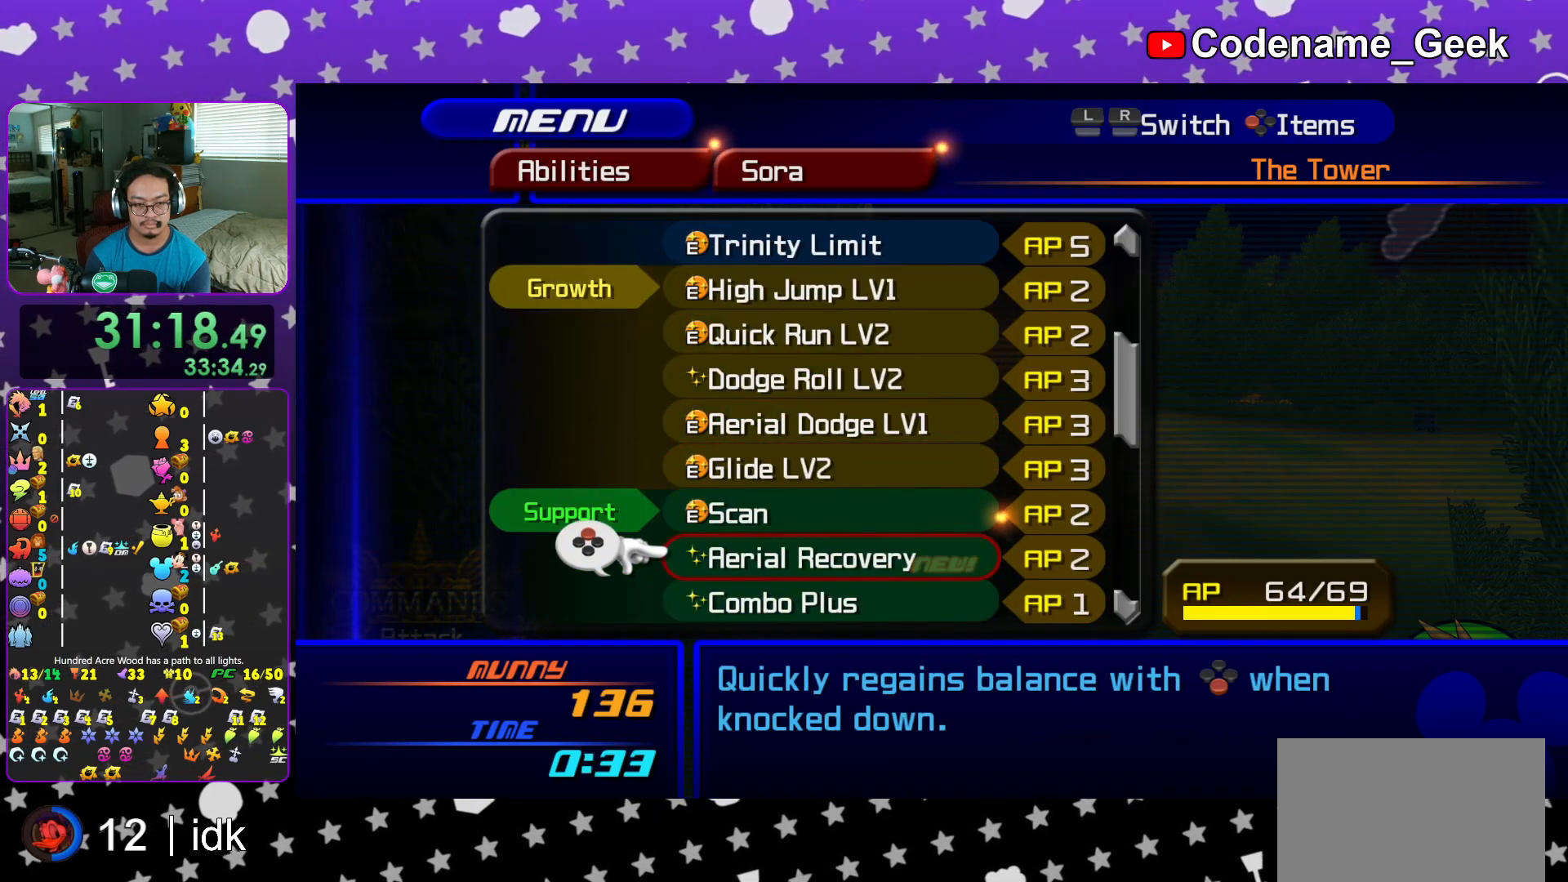
{"buttons": [], "left_stick": "center", "right_stick": "center", "events": [[133, "DPAD_UP", "down"], [133, "X", "up"], [217, "DPAD_UP", "up"], [283, "R1", "down"], [367, "DPAD_UP", "down"], [367, "R1", "up"], [450, "DPAD_UP", "up"]]}
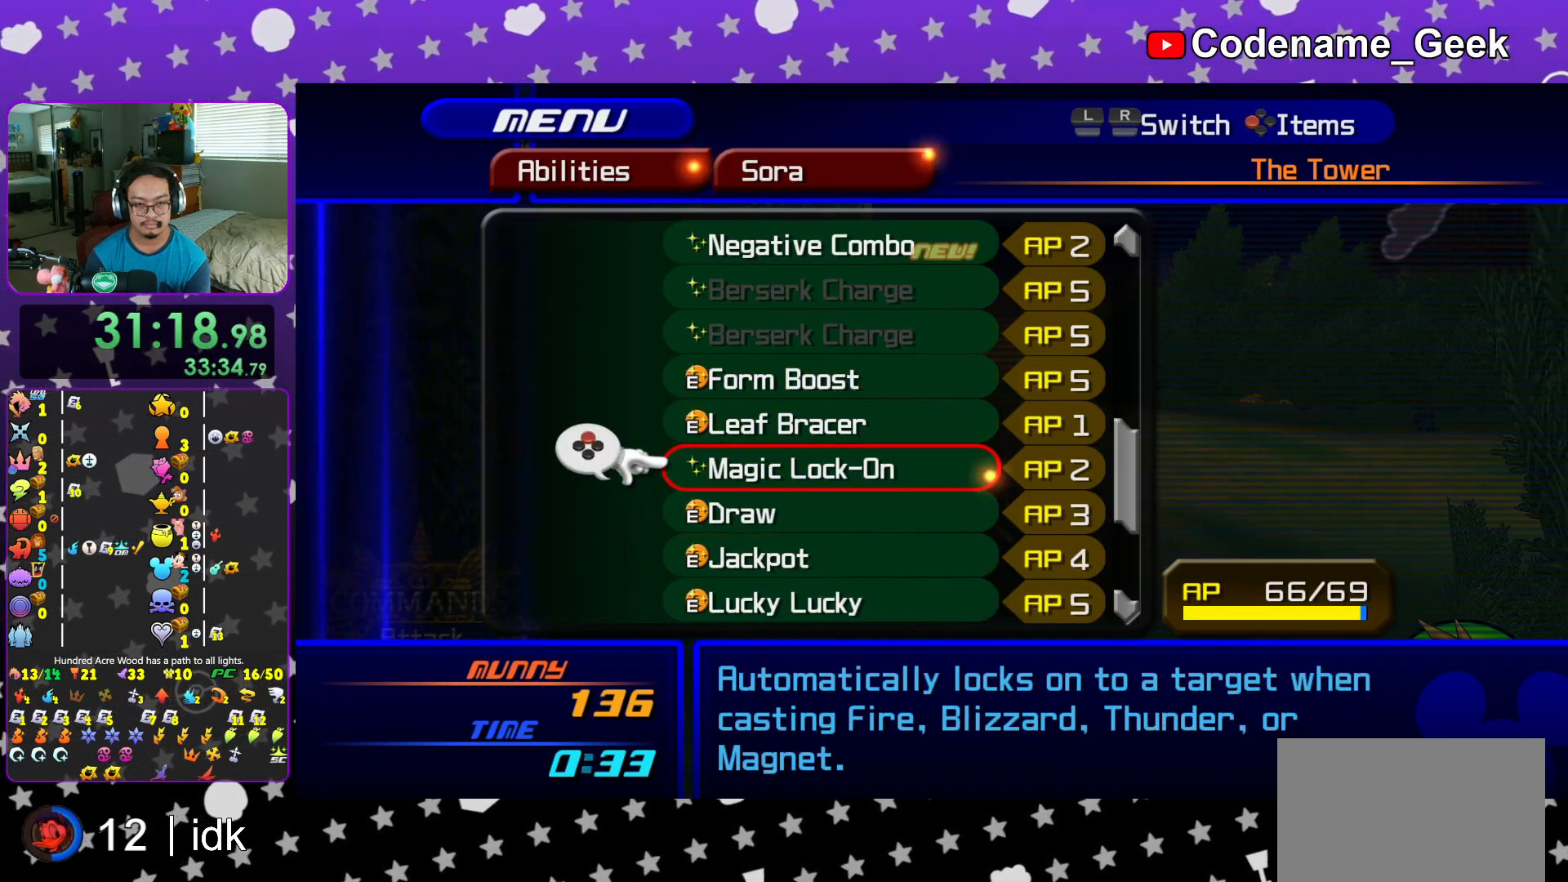
{"buttons": [], "left_stick": "center", "right_stick": "center", "events": [[34, "DPAD_UP", "down"], [117, "DPAD_UP", "up"], [200, "DPAD_UP", "down"], [301, "DPAD_UP", "up"], [351, "DPAD_UP", "down"], [451, "DPAD_UP", "up"]]}
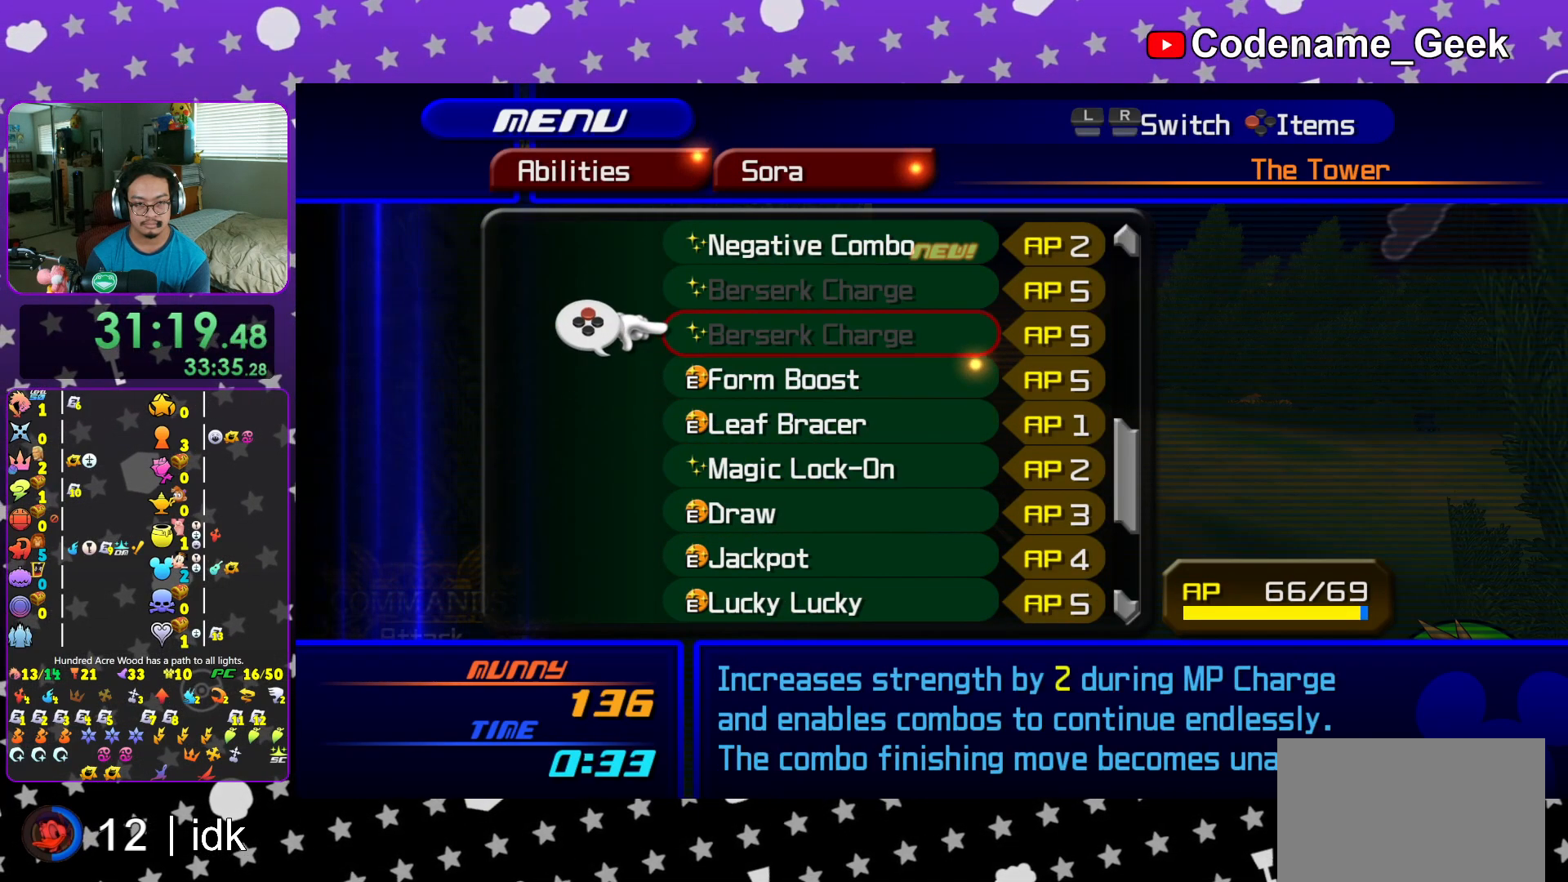
{"buttons": [], "left_stick": "center", "right_stick": "center", "events": [[33, "DPAD_UP", "down"], [133, "DPAD_UP", "up"], [200, "Y", "down"], [350, "Y", "up"]]}
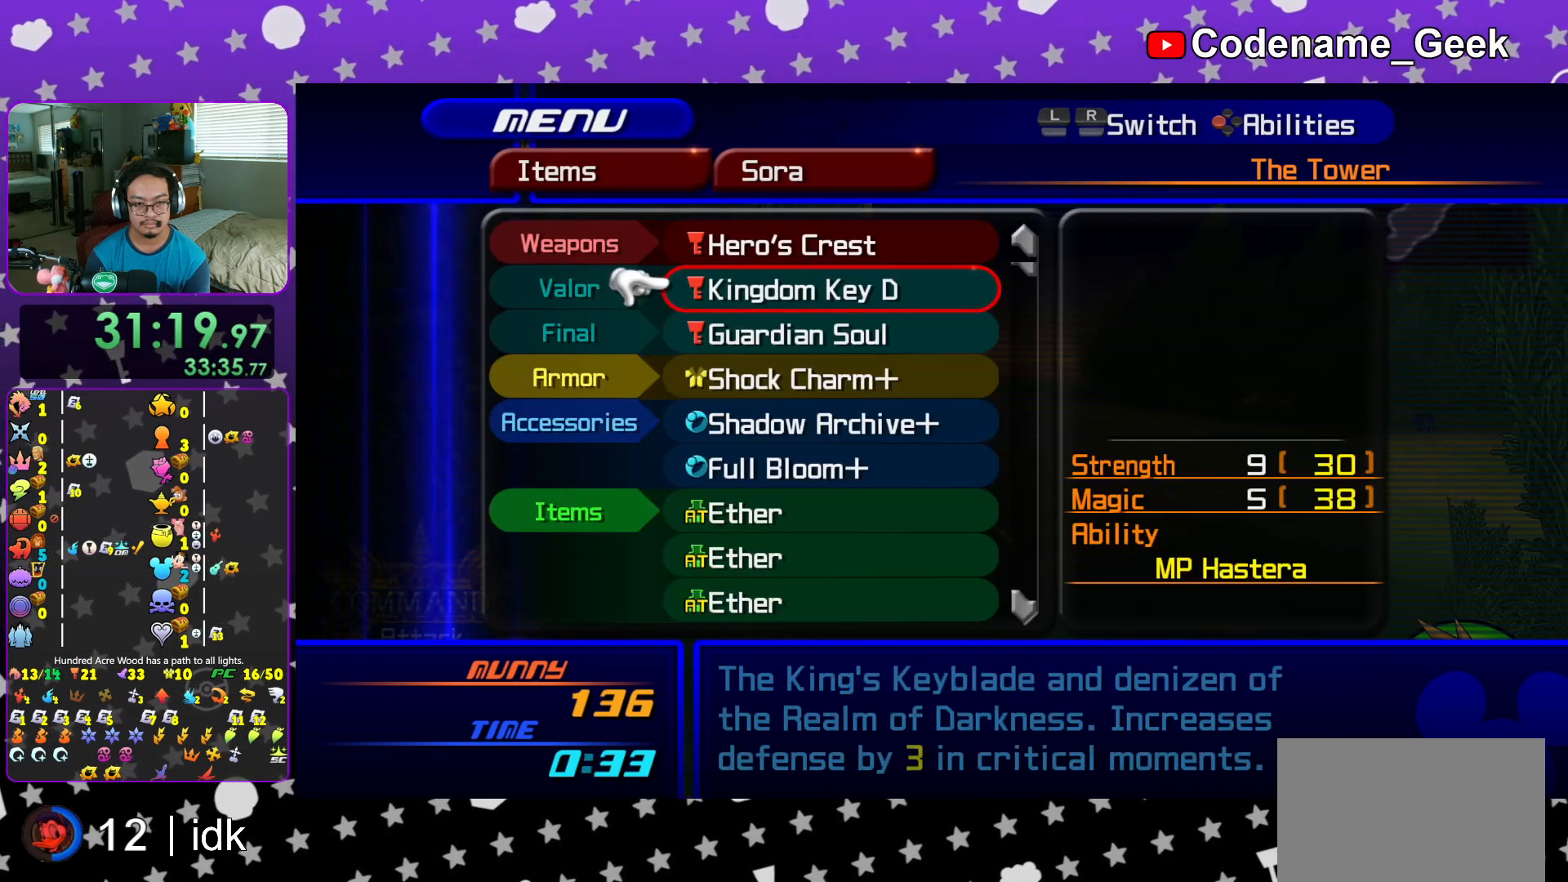
{"buttons": [], "left_stick": "center", "right_stick": "center", "events": [[100, "DPAD_DOWN", "down"], [167, "DPAD_DOWN", "up"], [367, "DPAD_UP", "down"], [501, "DPAD_UP", "up"]]}
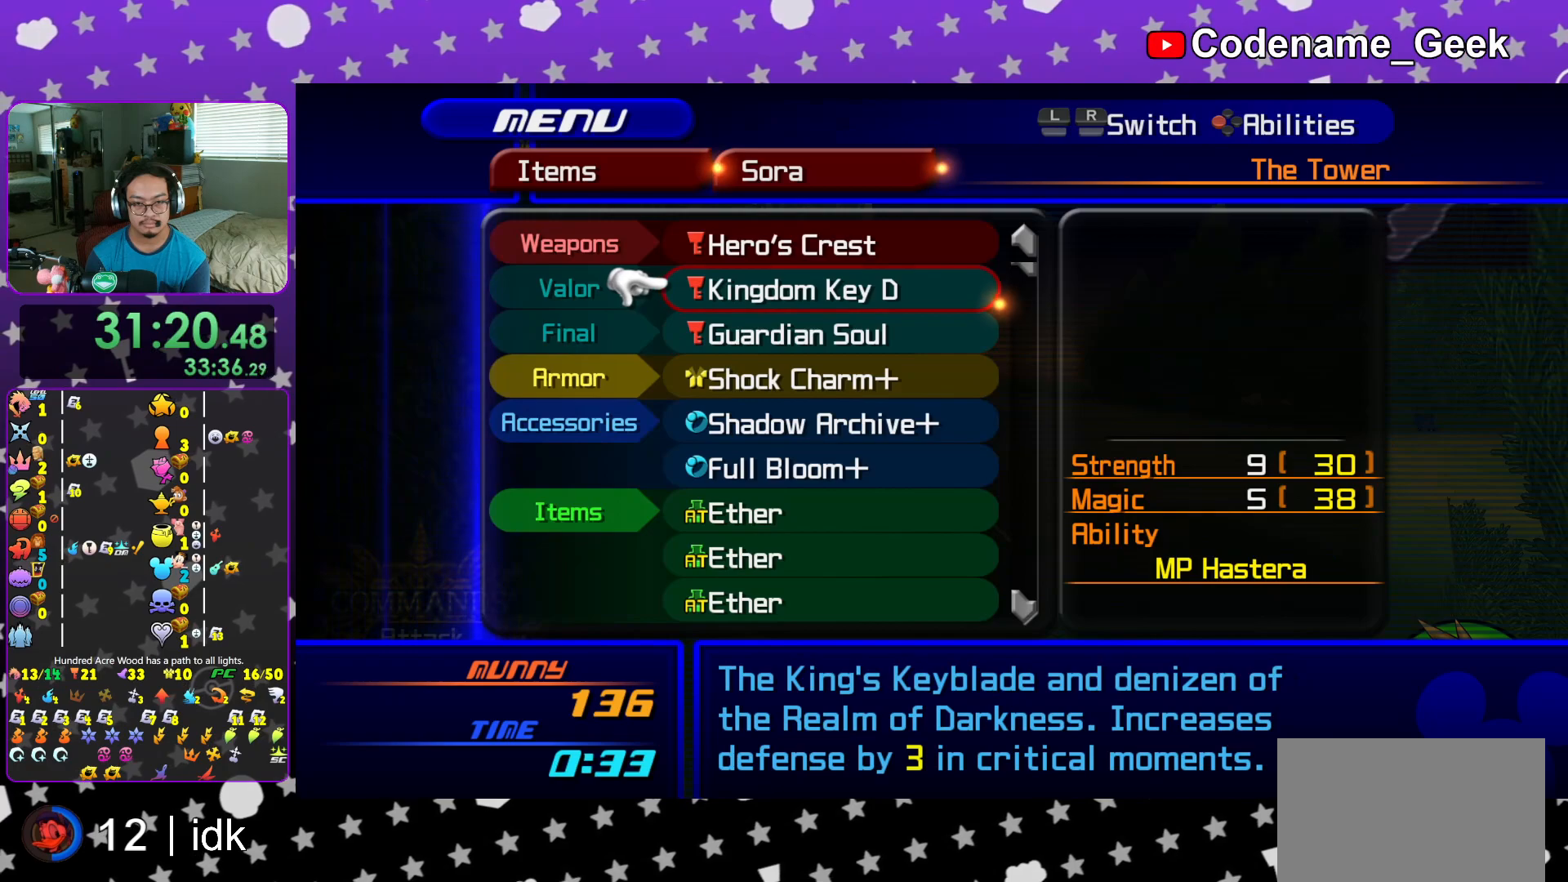
{"buttons": ["DPAD_UP"], "left_stick": "center", "right_stick": "center", "events": [[183, "DPAD_DOWN", "down"], [317, "DPAD_DOWN", "up"], [467, "DPAD_UP", "down"]]}